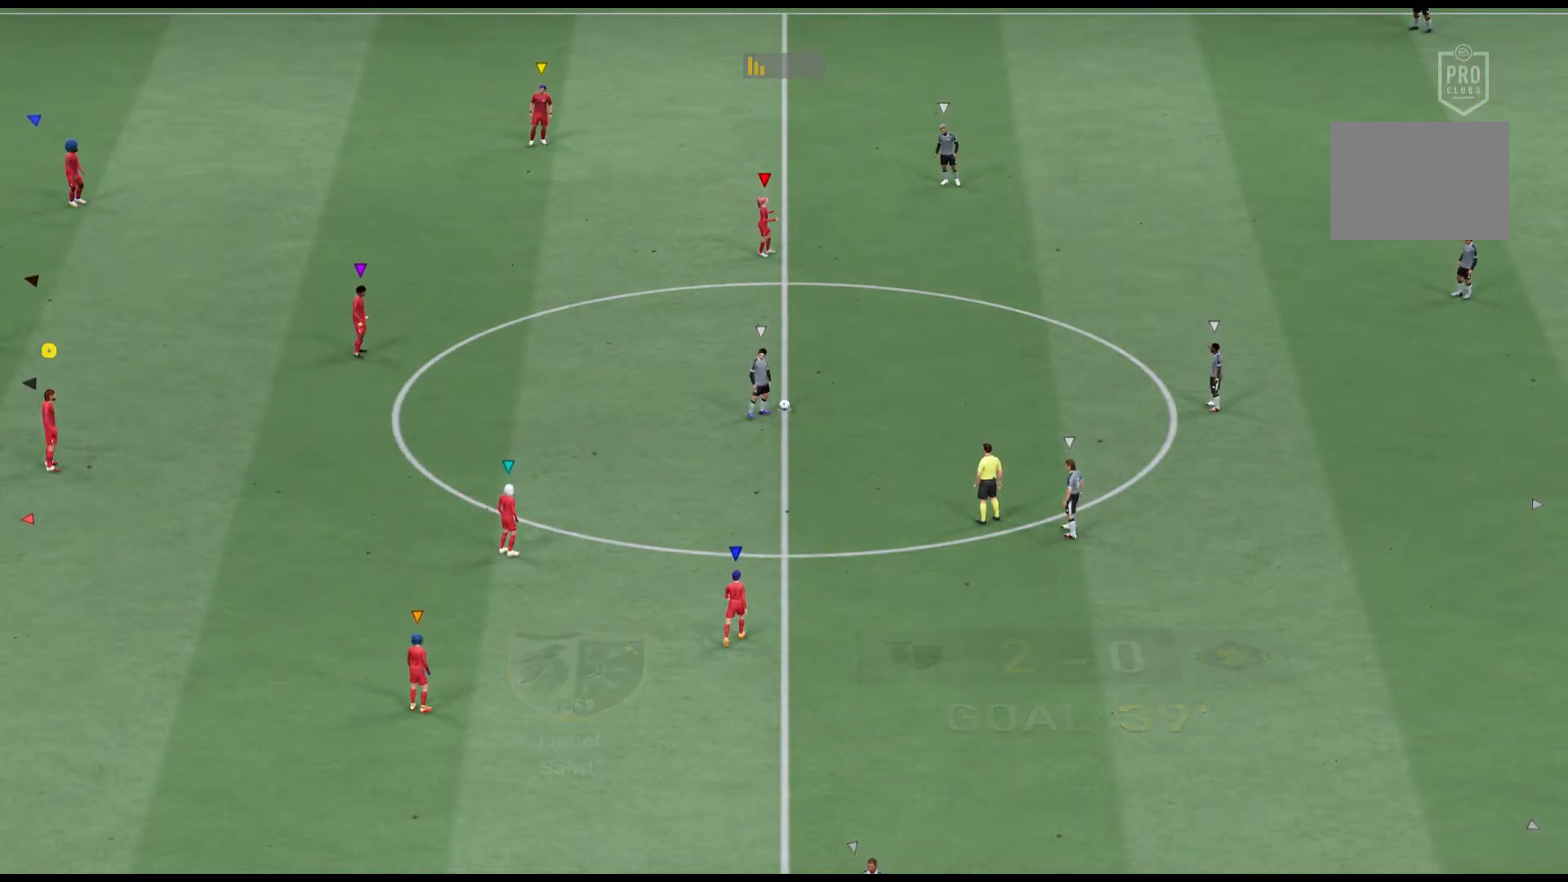
Gameplay with a controller (Xbox layout); each line is a JSON object with the inputs held at the frame after it. "events" lists button and stick changes between this image and that frame as [ms after this image, input, new state], when the widget could be followed in between. Not read: L3 R2 R3 right_stick.
{"buttons": [], "left_stick": "center", "events": [[100, "left_stick", "down-left"], [334, "left_stick", "center"]]}
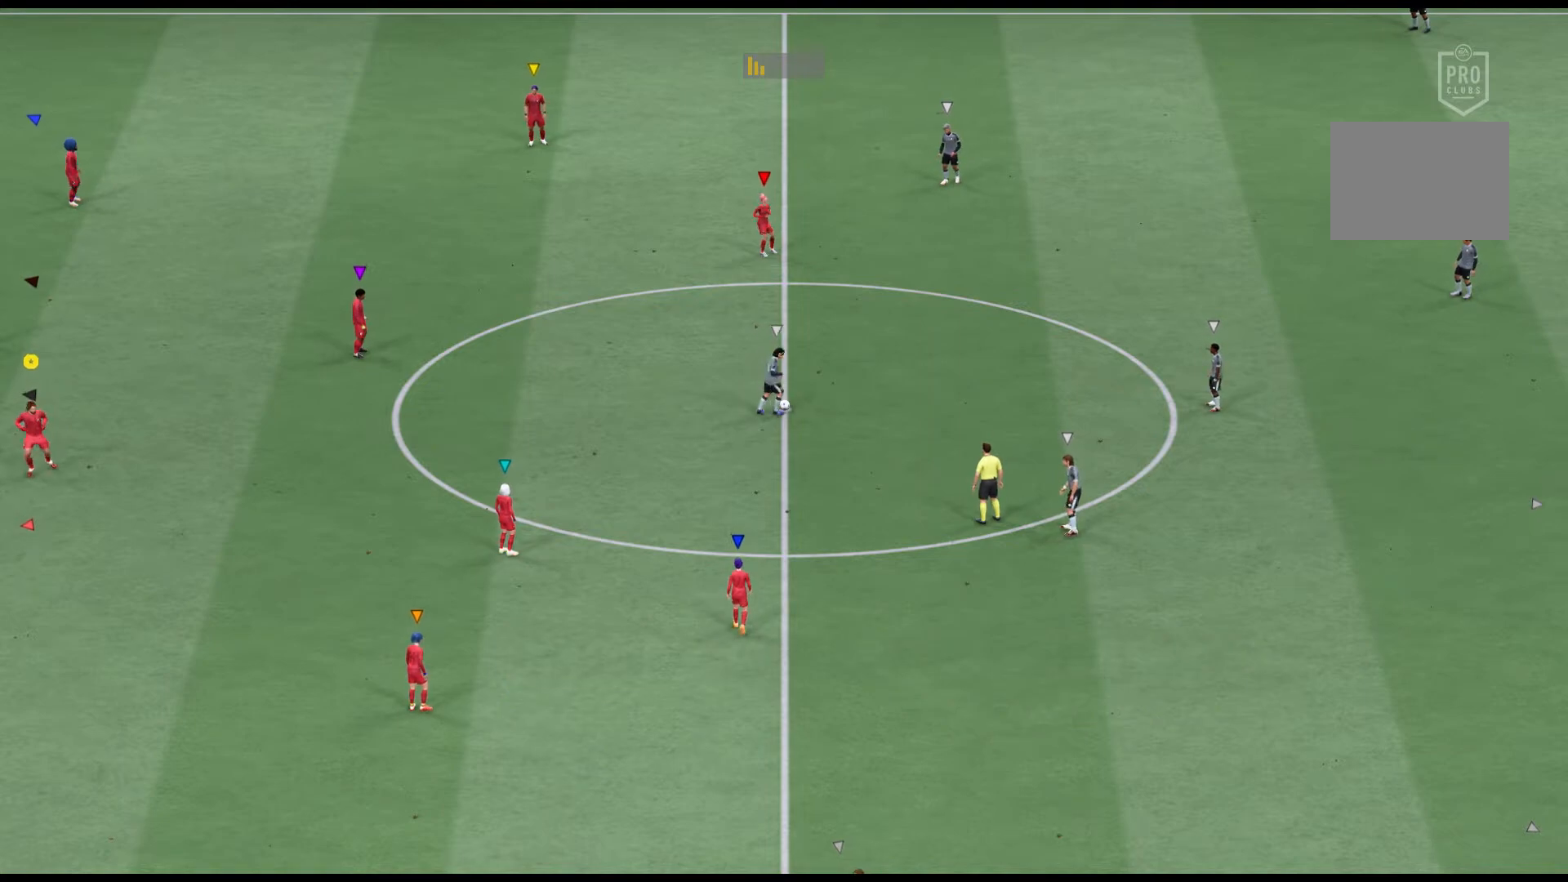
{"buttons": [], "left_stick": "left", "events": [[67, "left_stick", "left"]]}
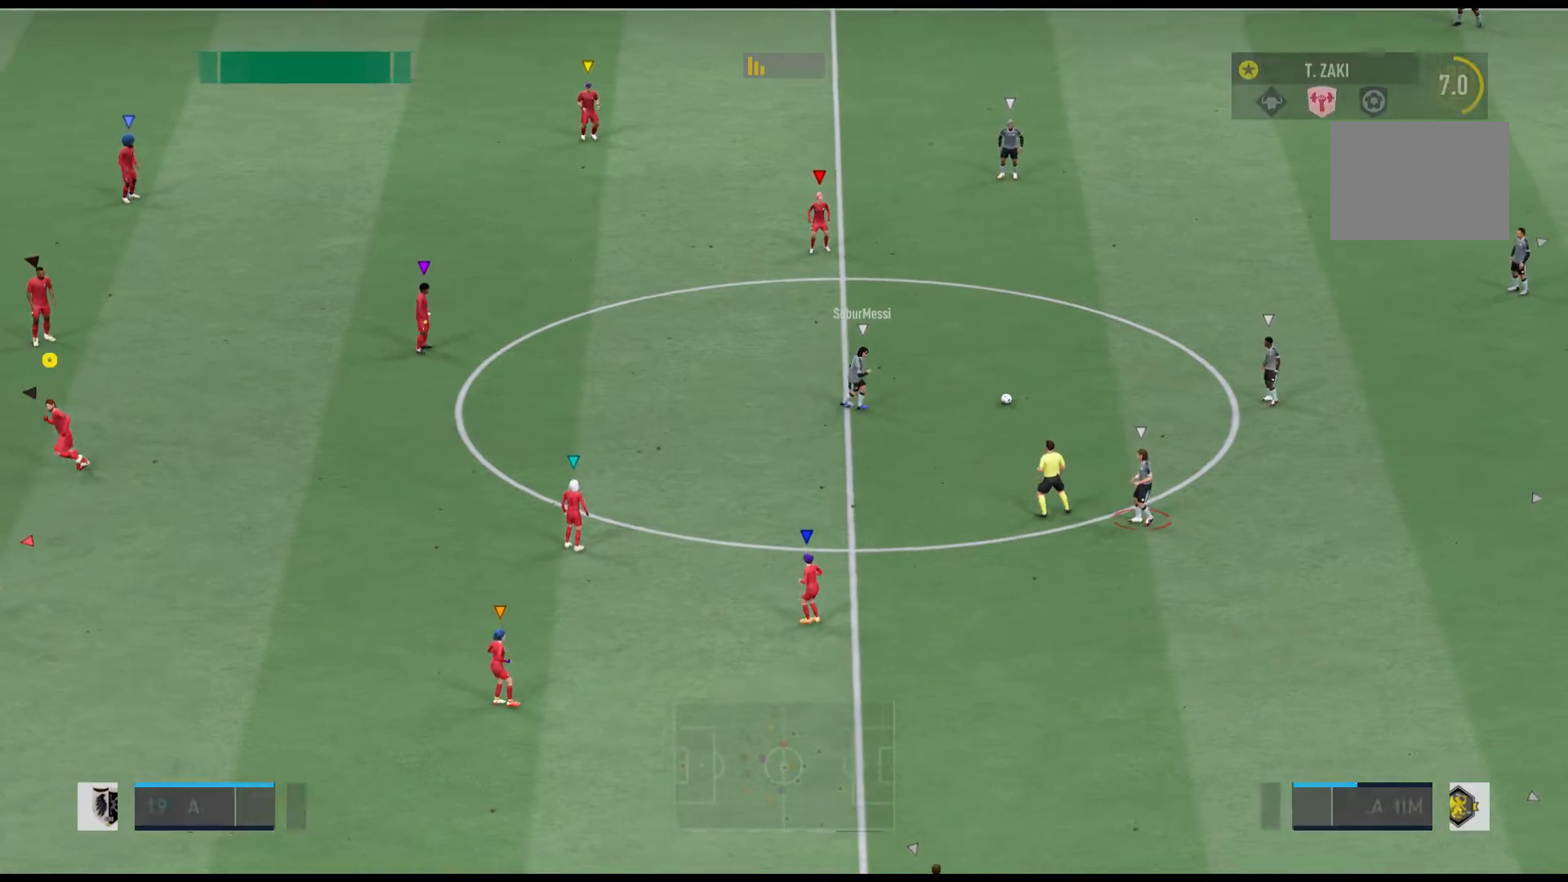
{"buttons": [], "left_stick": "center", "events": [[434, "left_stick", "center"]]}
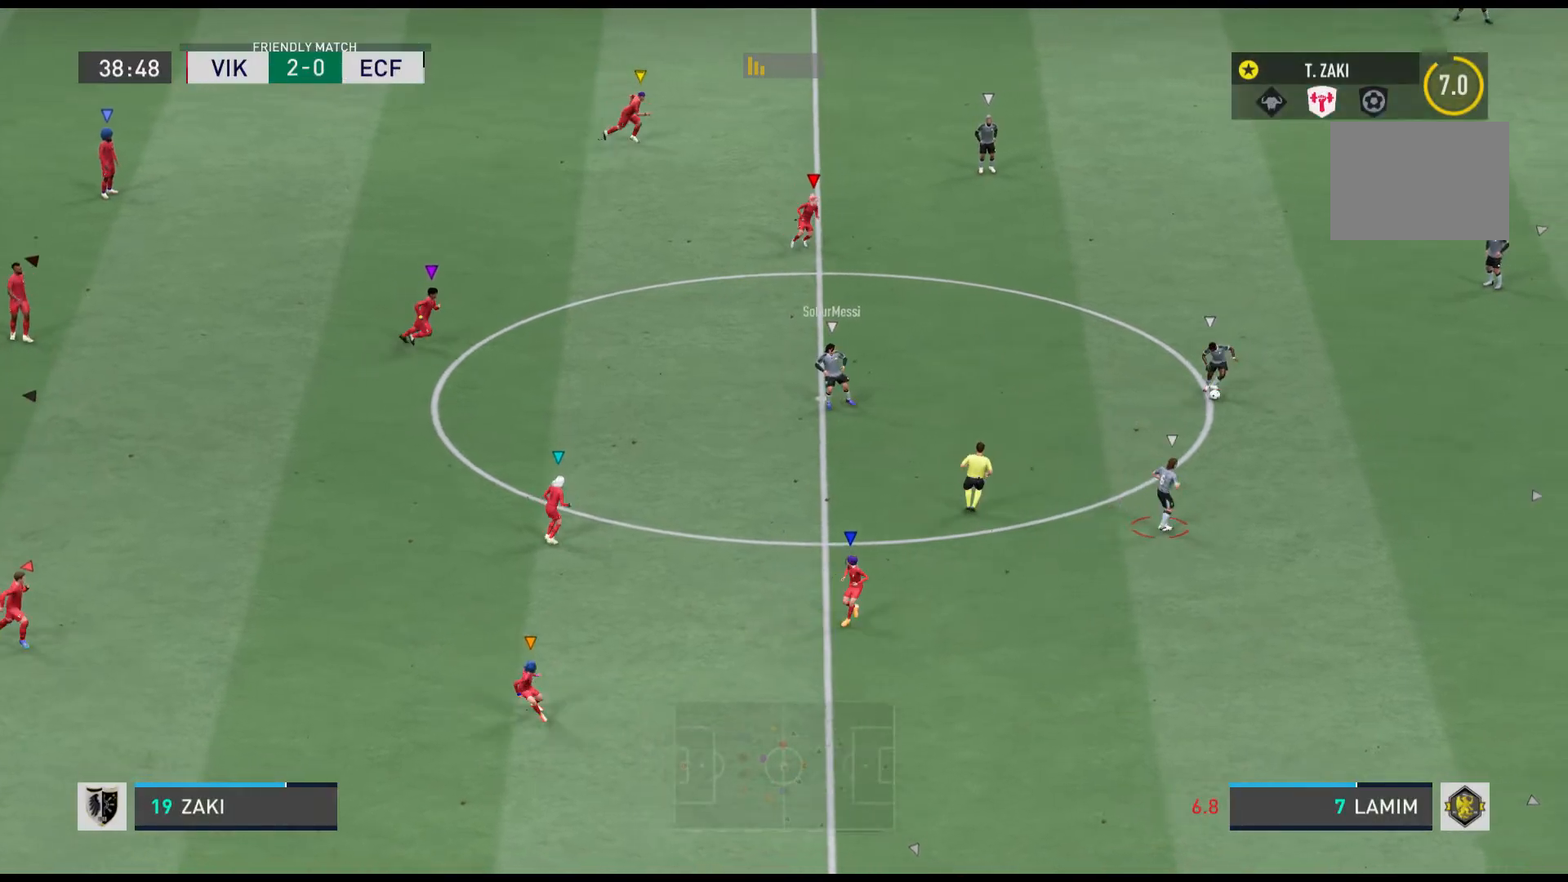
{"buttons": [], "left_stick": "down-right", "events": [[134, "left_stick", "down"], [201, "left_stick", "down-right"]]}
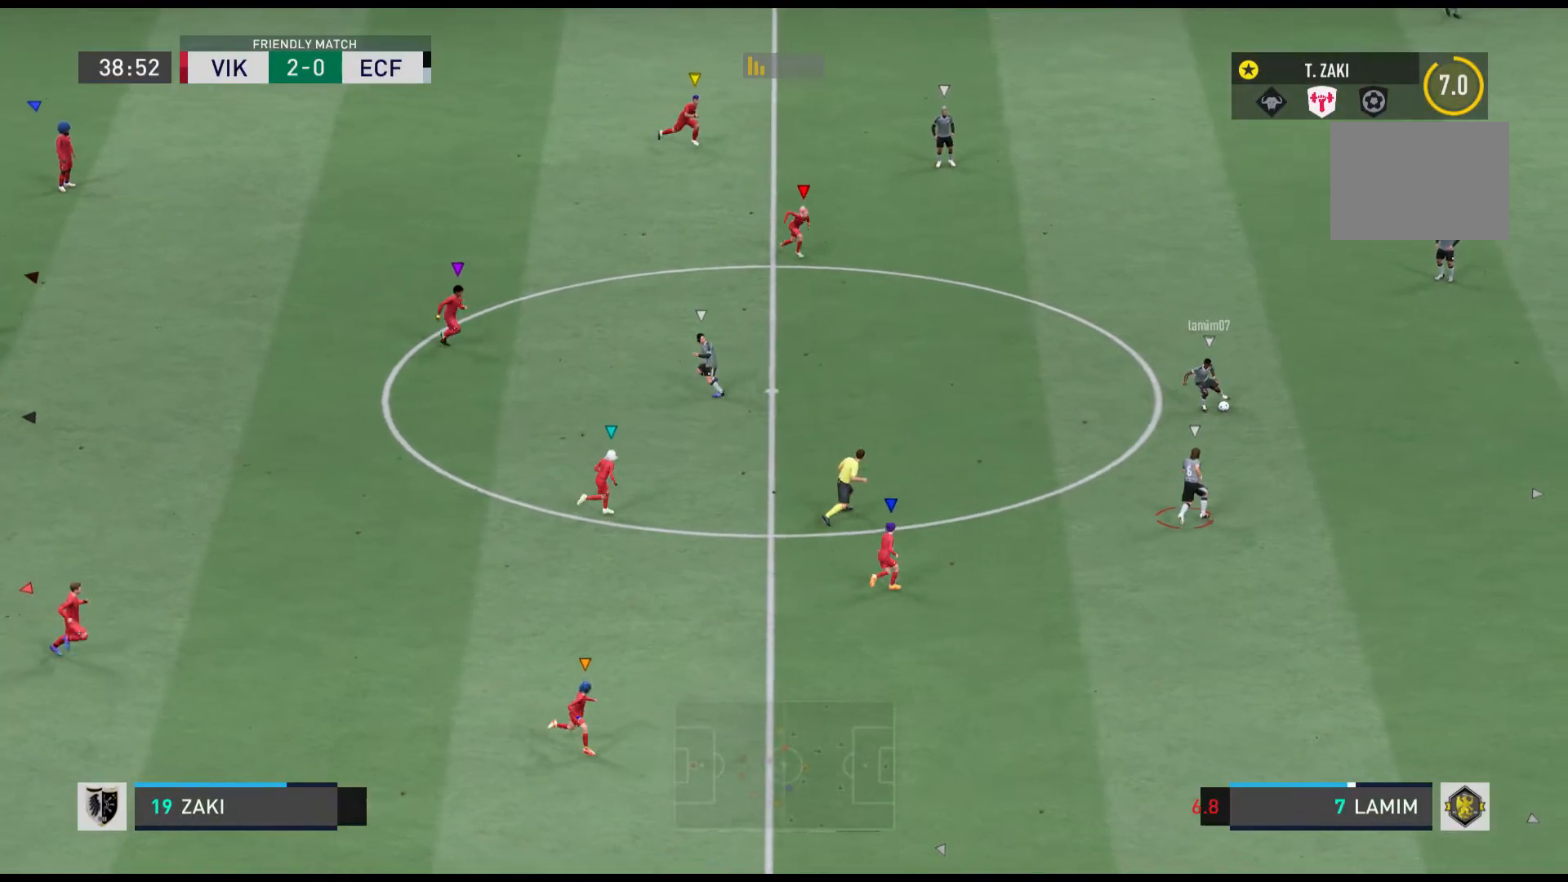
{"buttons": [], "left_stick": "center", "events": [[367, "left_stick", "right"], [467, "left_stick", "center"]]}
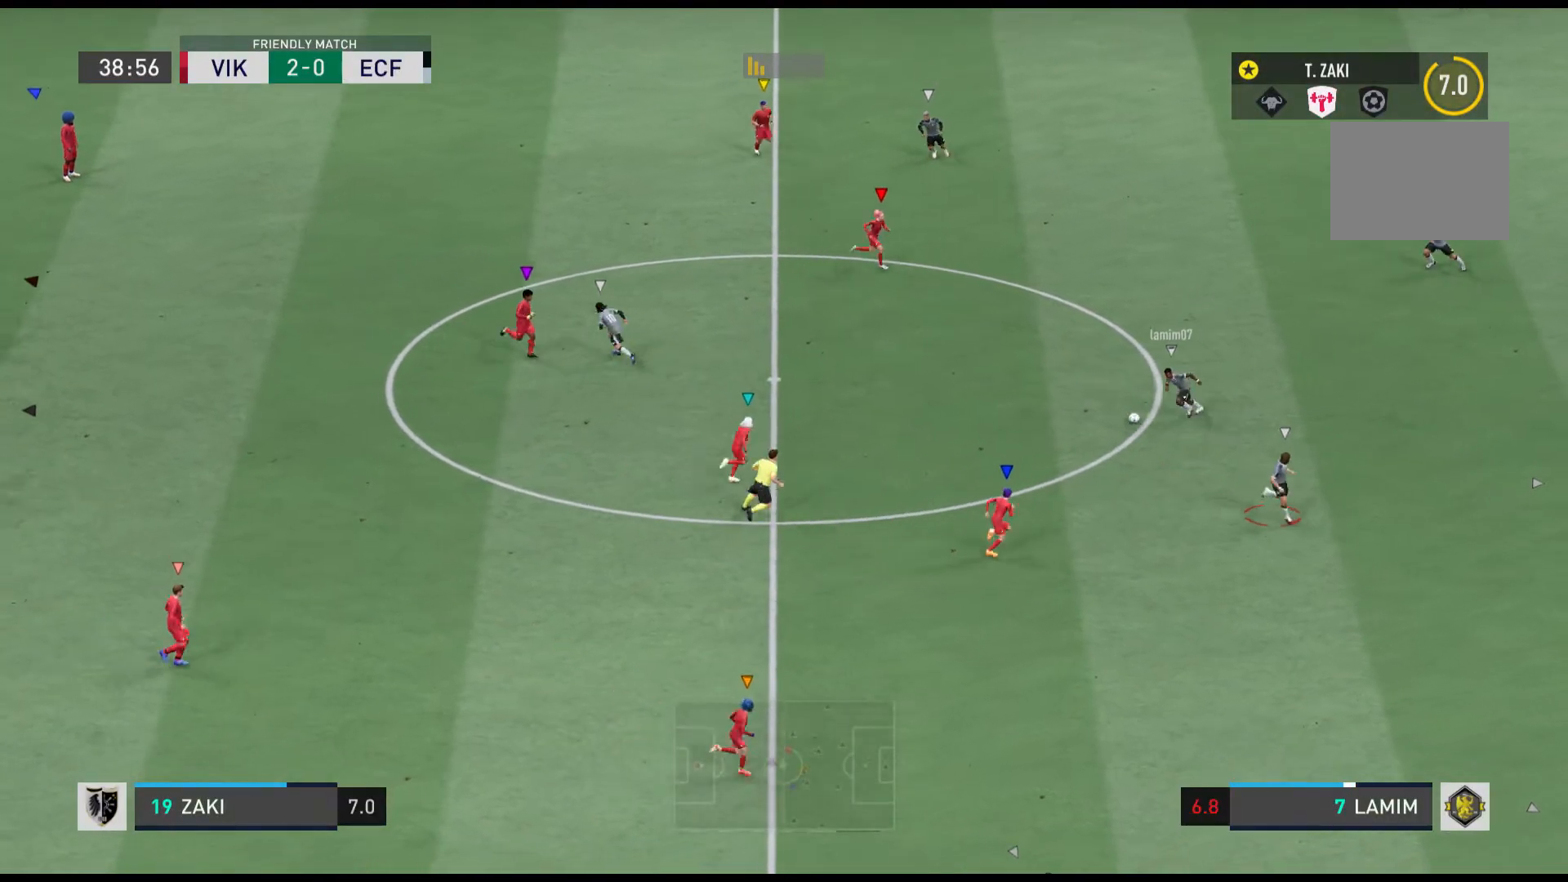
{"buttons": [], "left_stick": "center", "events": []}
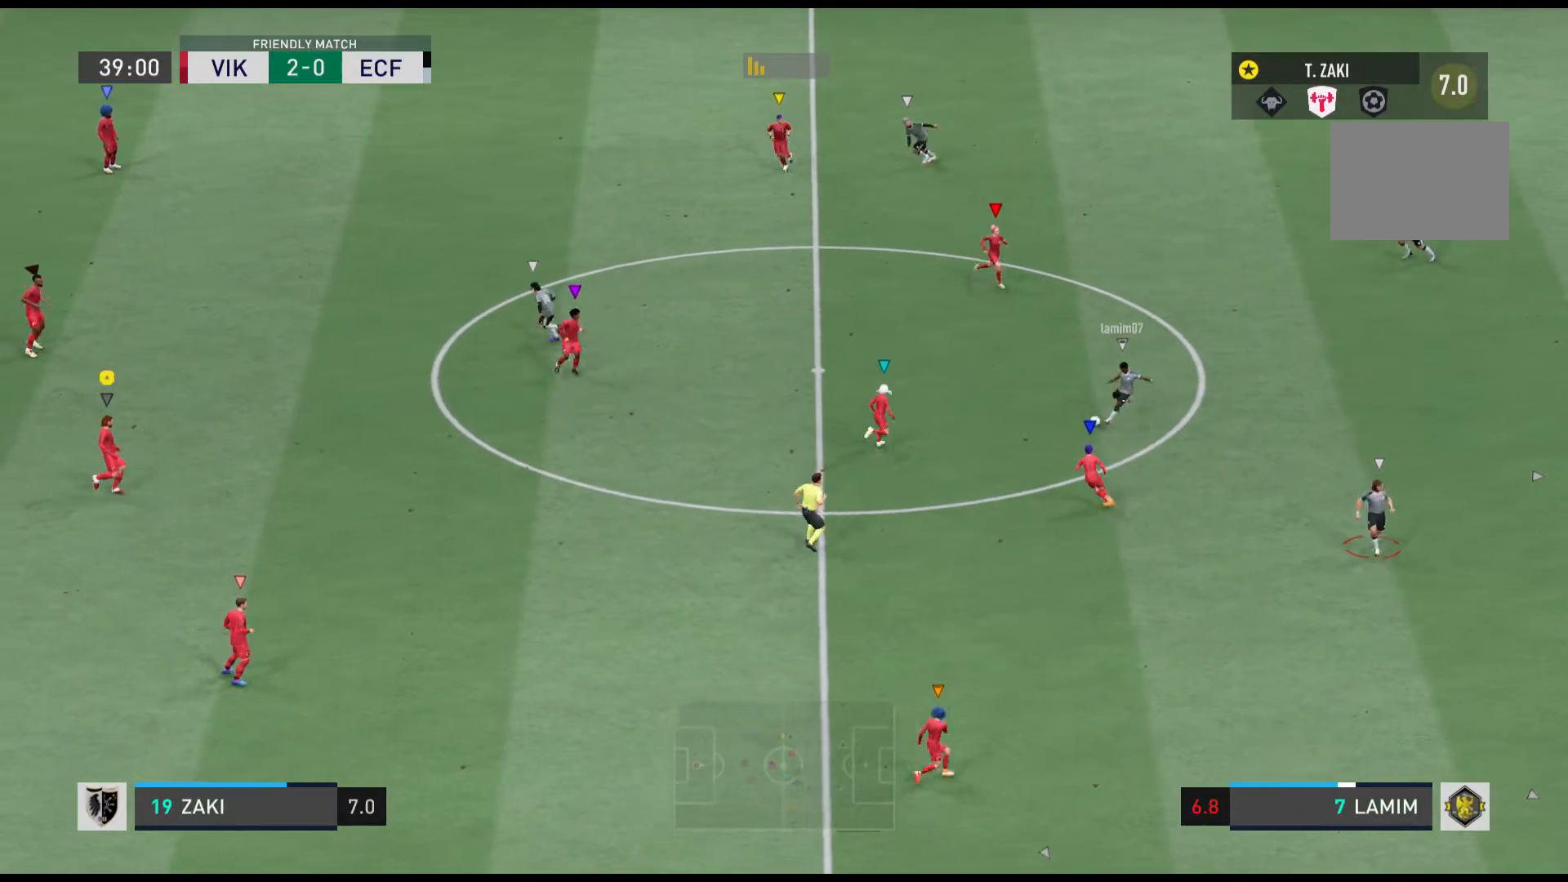
{"buttons": [], "left_stick": "up-left", "events": [[467, "left_stick", "up-left"]]}
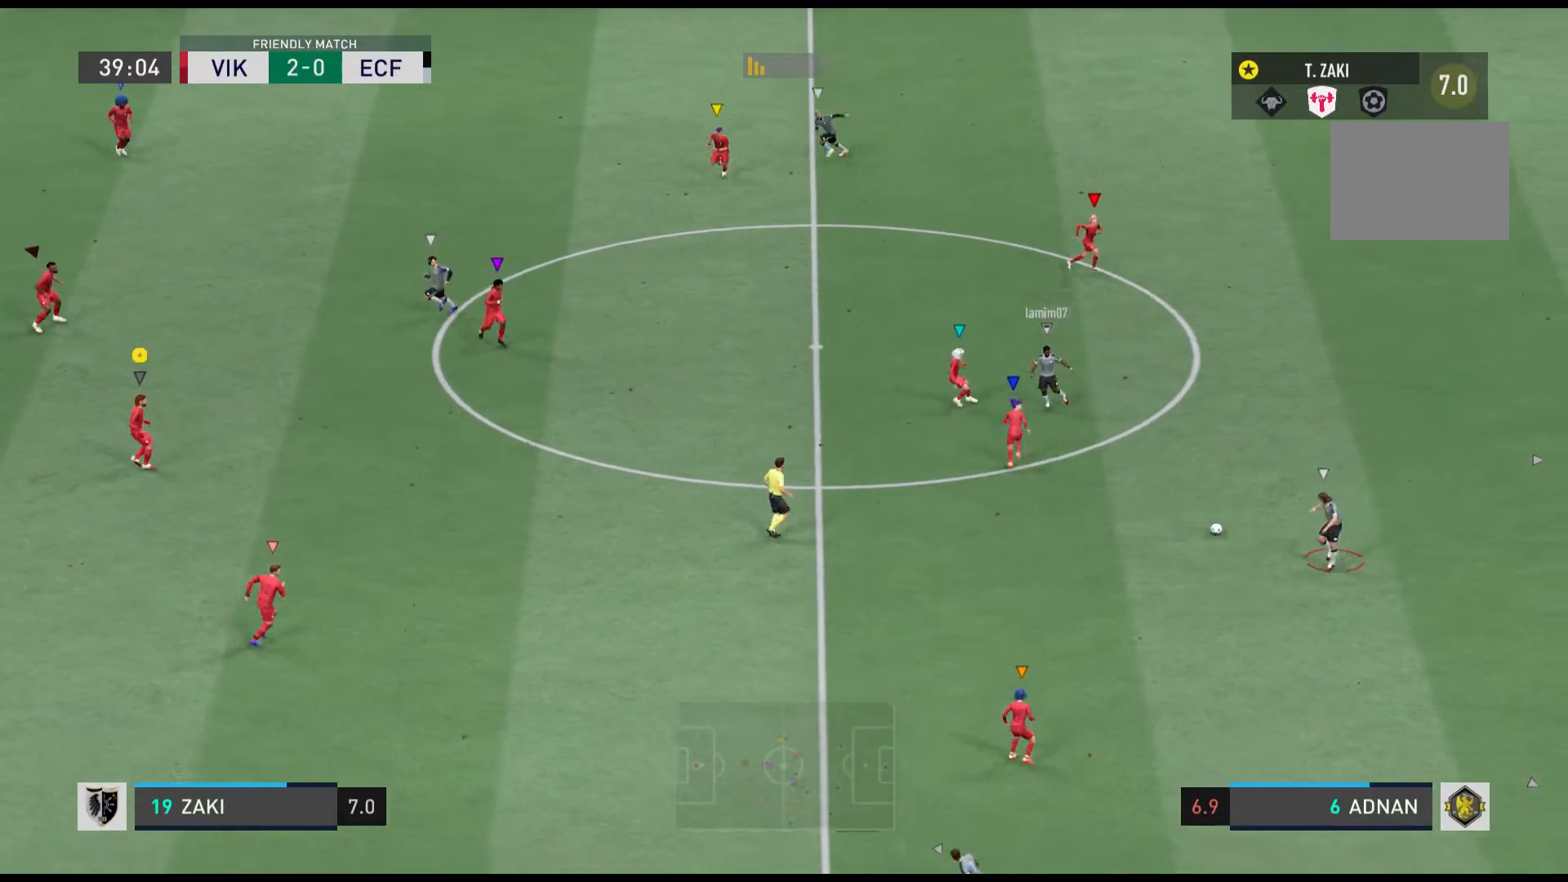
{"buttons": [], "left_stick": "center", "events": [[67, "left_stick", "left"], [467, "left_stick", "center"]]}
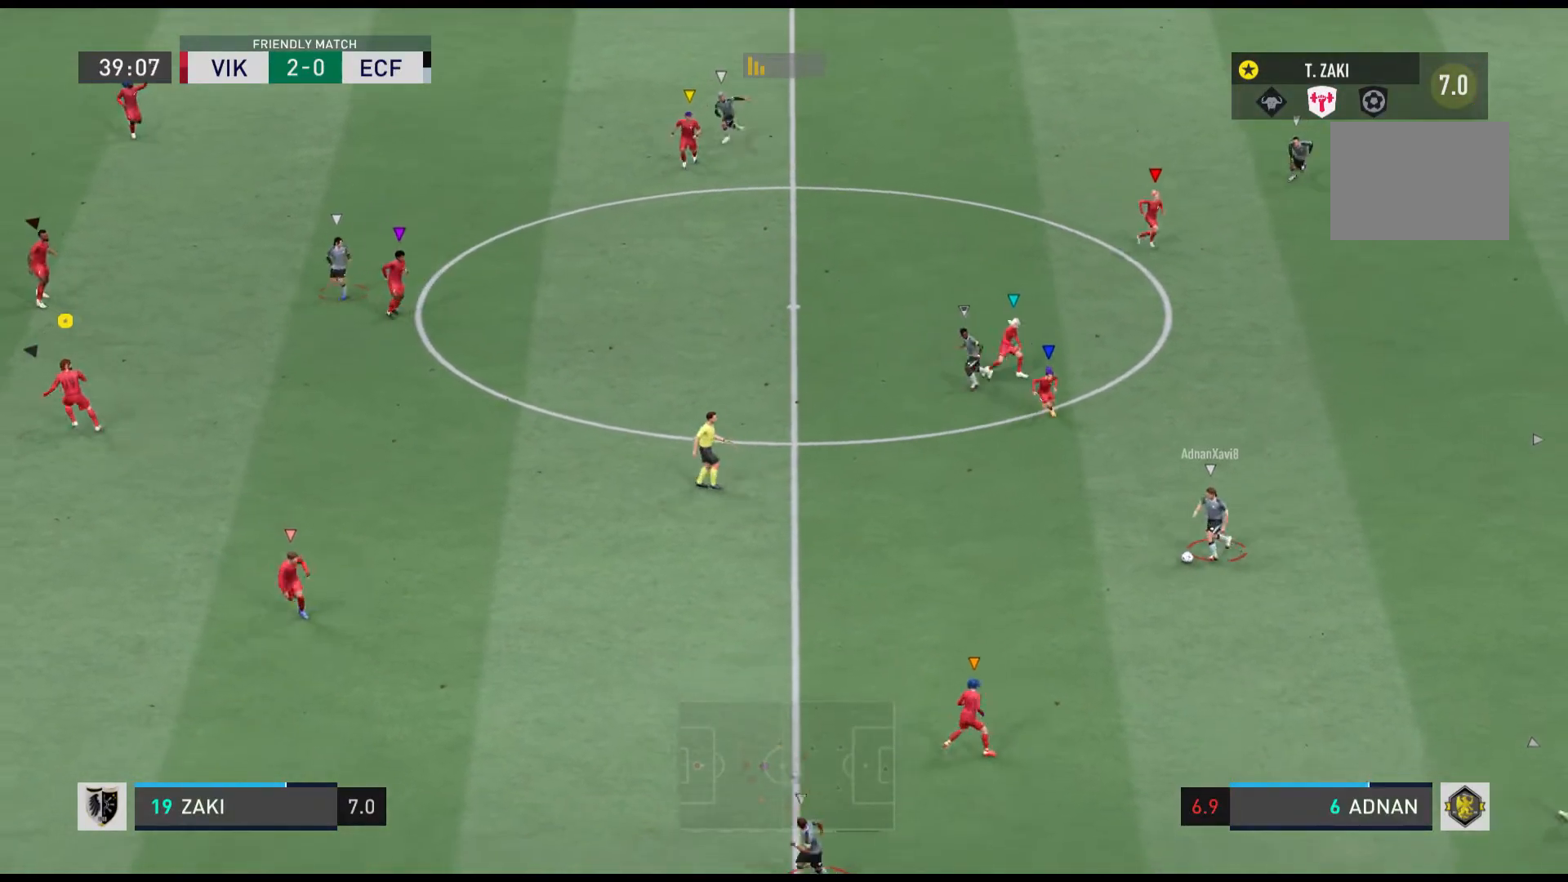
{"buttons": ["R1"], "left_stick": "down", "events": [[267, "left_stick", "down"], [367, "R1", "down"]]}
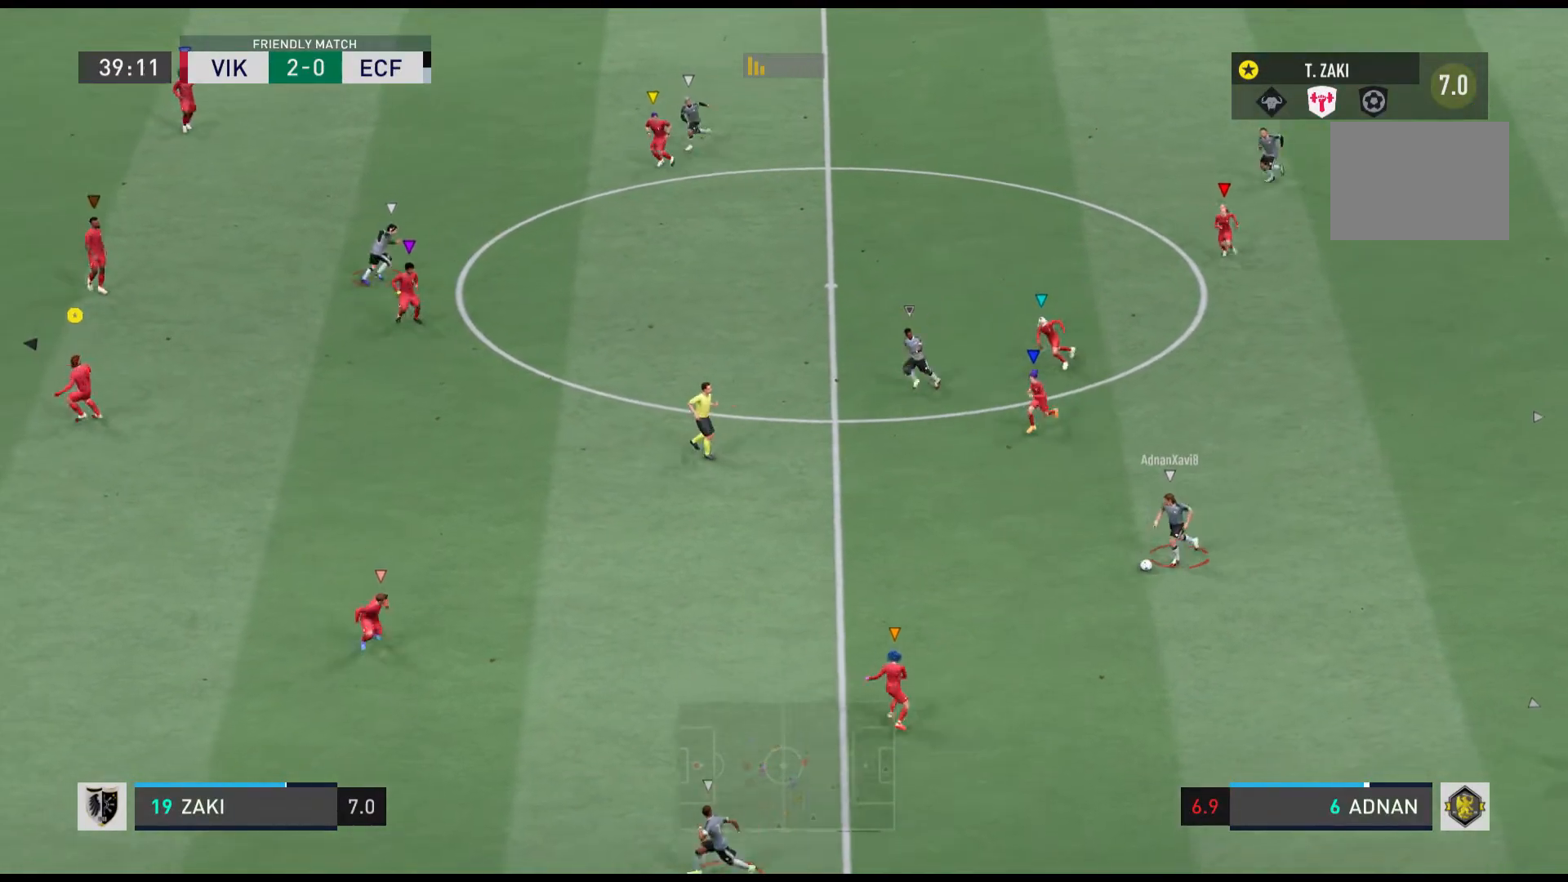
{"buttons": [], "left_stick": "center", "events": [[234, "R1", "up"], [334, "left_stick", "center"]]}
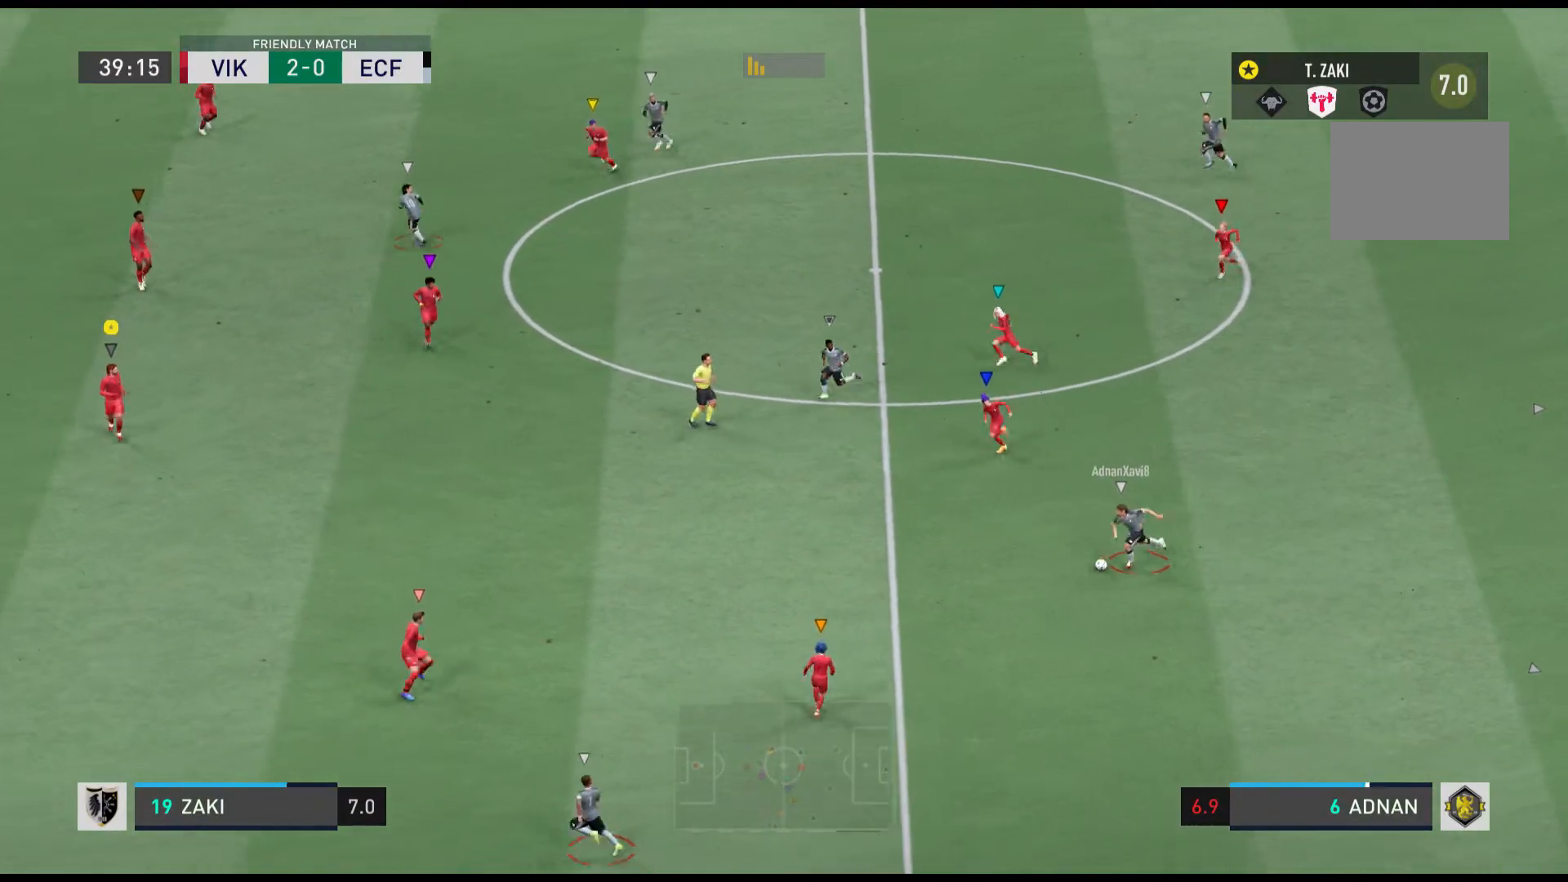
{"buttons": [], "left_stick": "down-left", "events": [[200, "left_stick", "down"], [333, "left_stick", "down-left"]]}
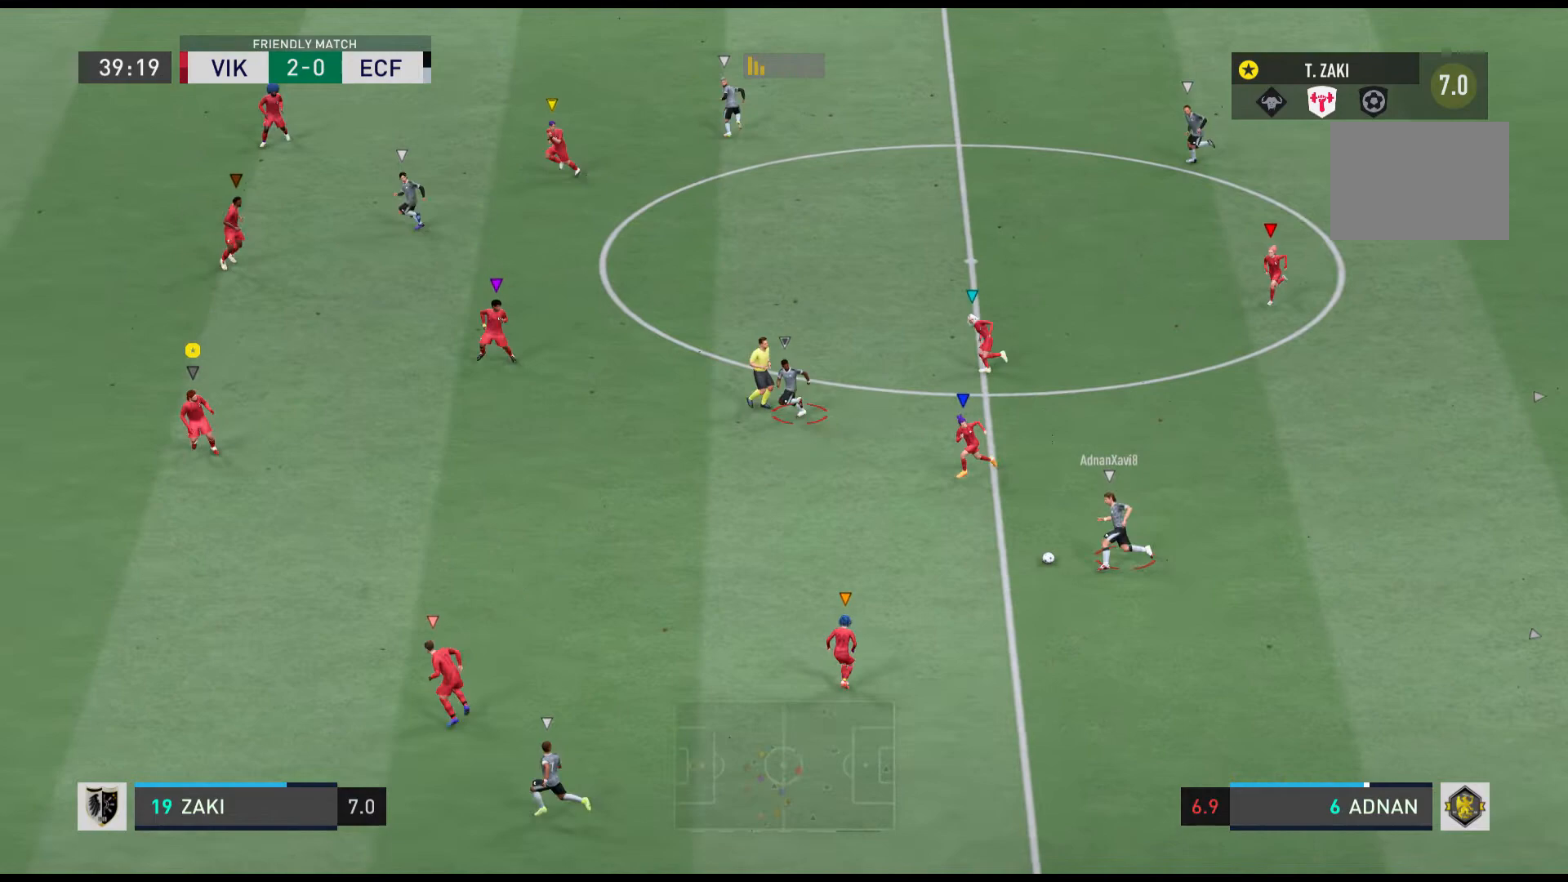
{"buttons": ["R1"], "left_stick": "down-left", "events": [[34, "left_stick", "center"], [100, "R1", "down"], [167, "left_stick", "down-left"]]}
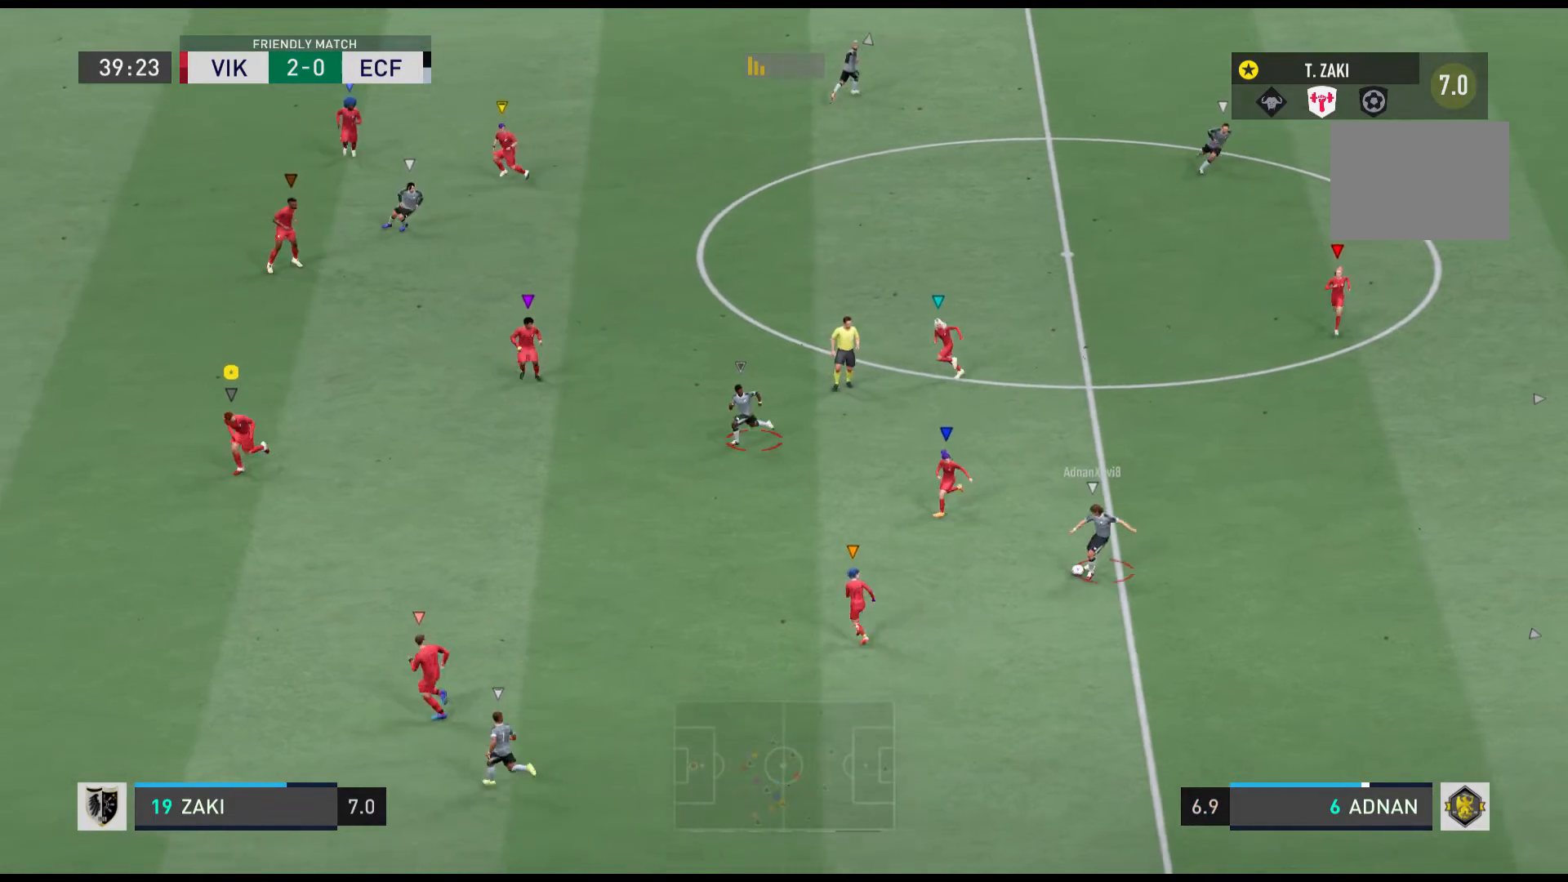
{"buttons": [], "left_stick": "up-left", "events": [[467, "R1", "up"], [467, "left_stick", "up-left"]]}
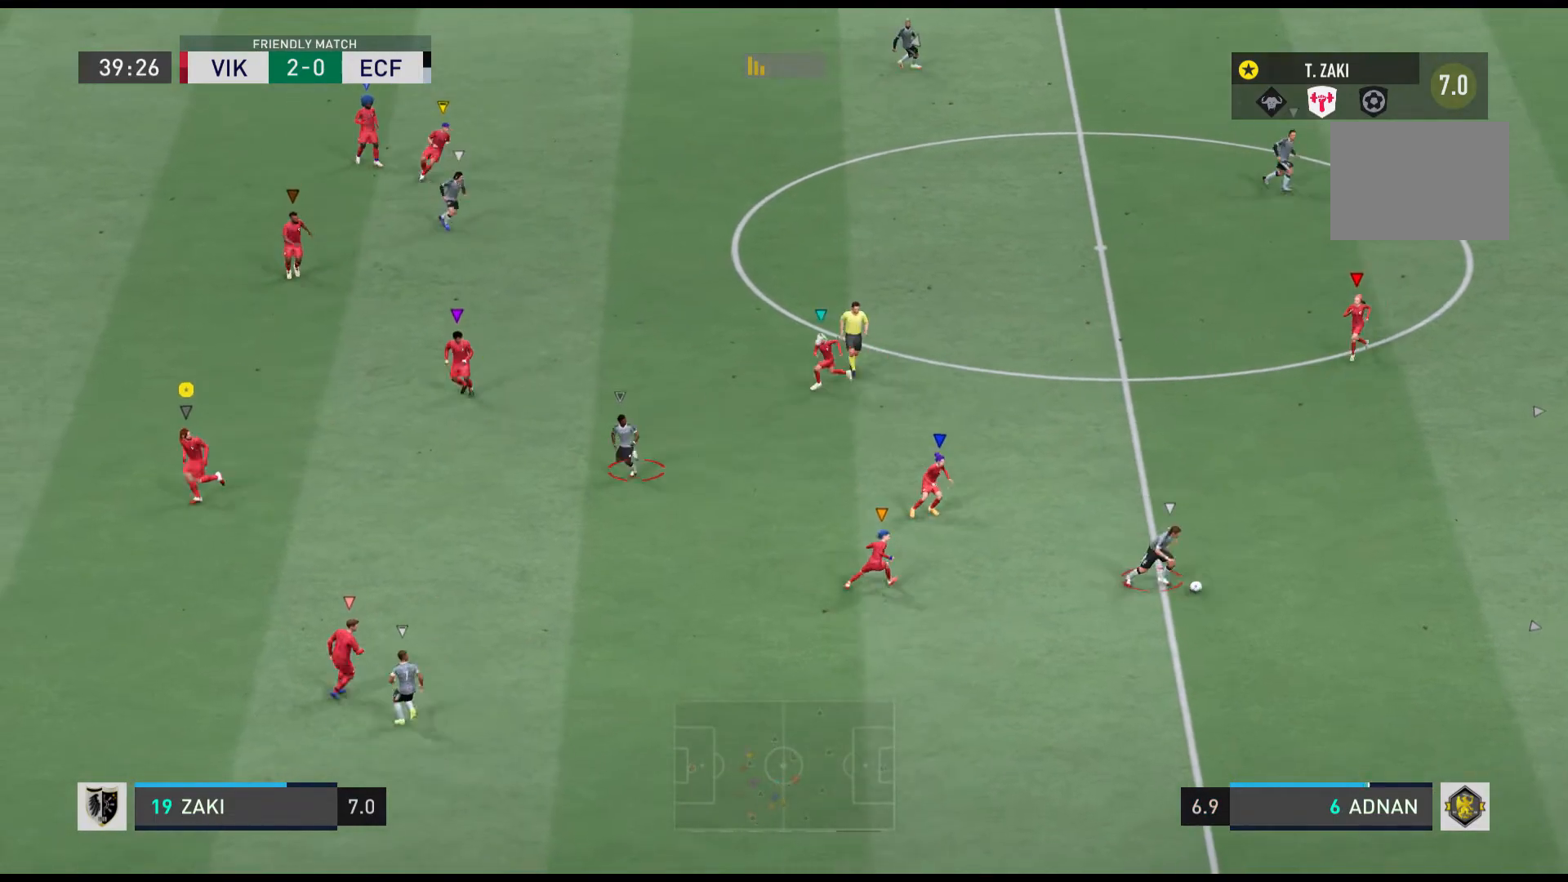
{"buttons": [], "left_stick": "up-right", "events": [[367, "left_stick", "up-right"]]}
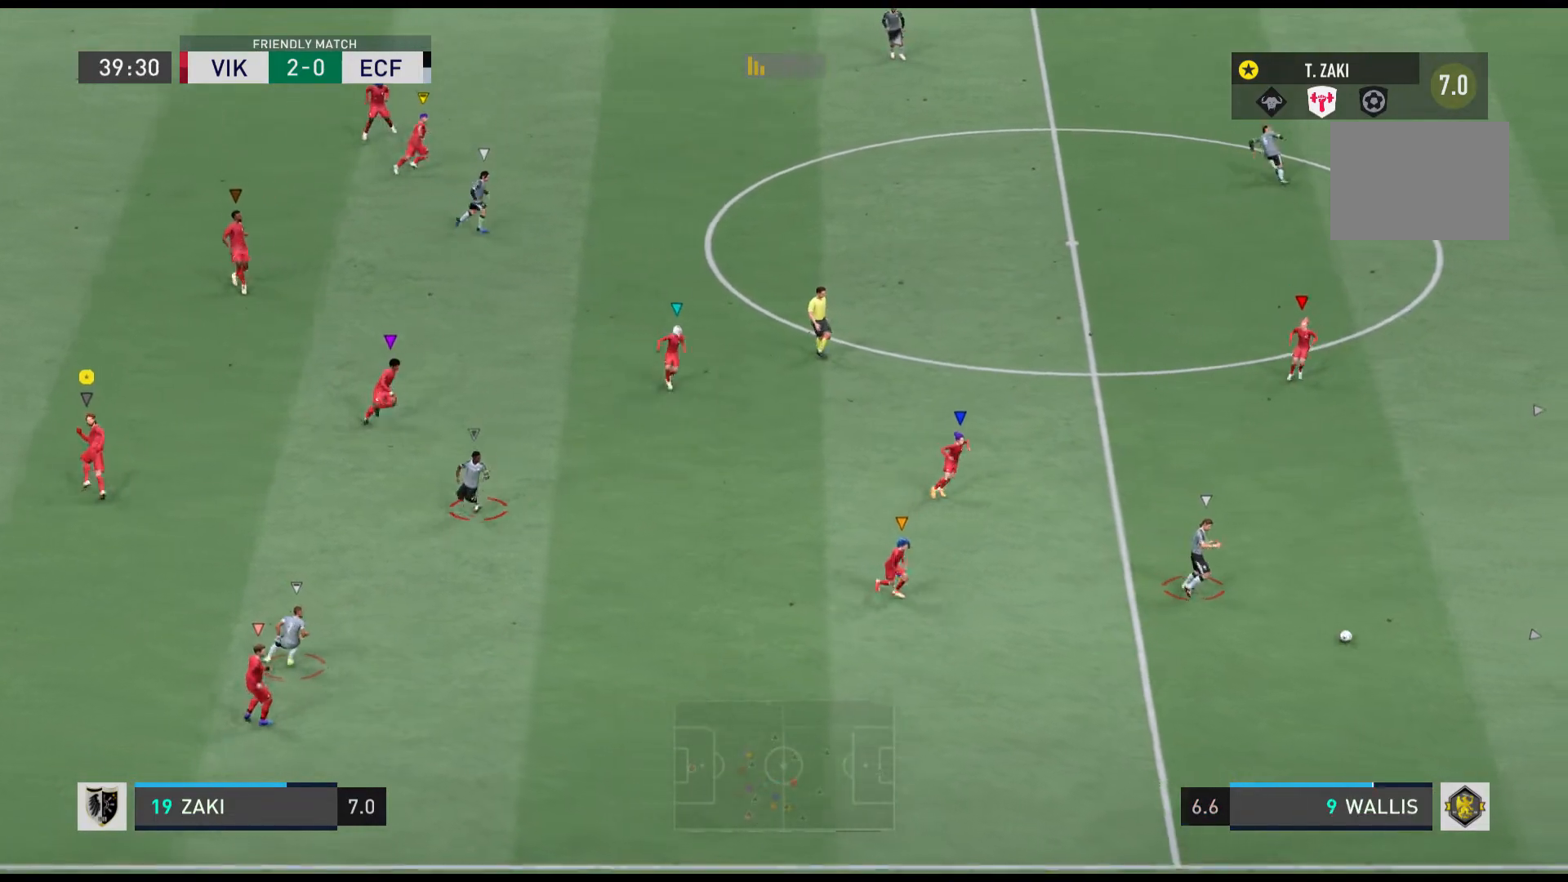
{"buttons": [], "left_stick": "center", "events": [[100, "left_stick", "right"], [500, "left_stick", "center"]]}
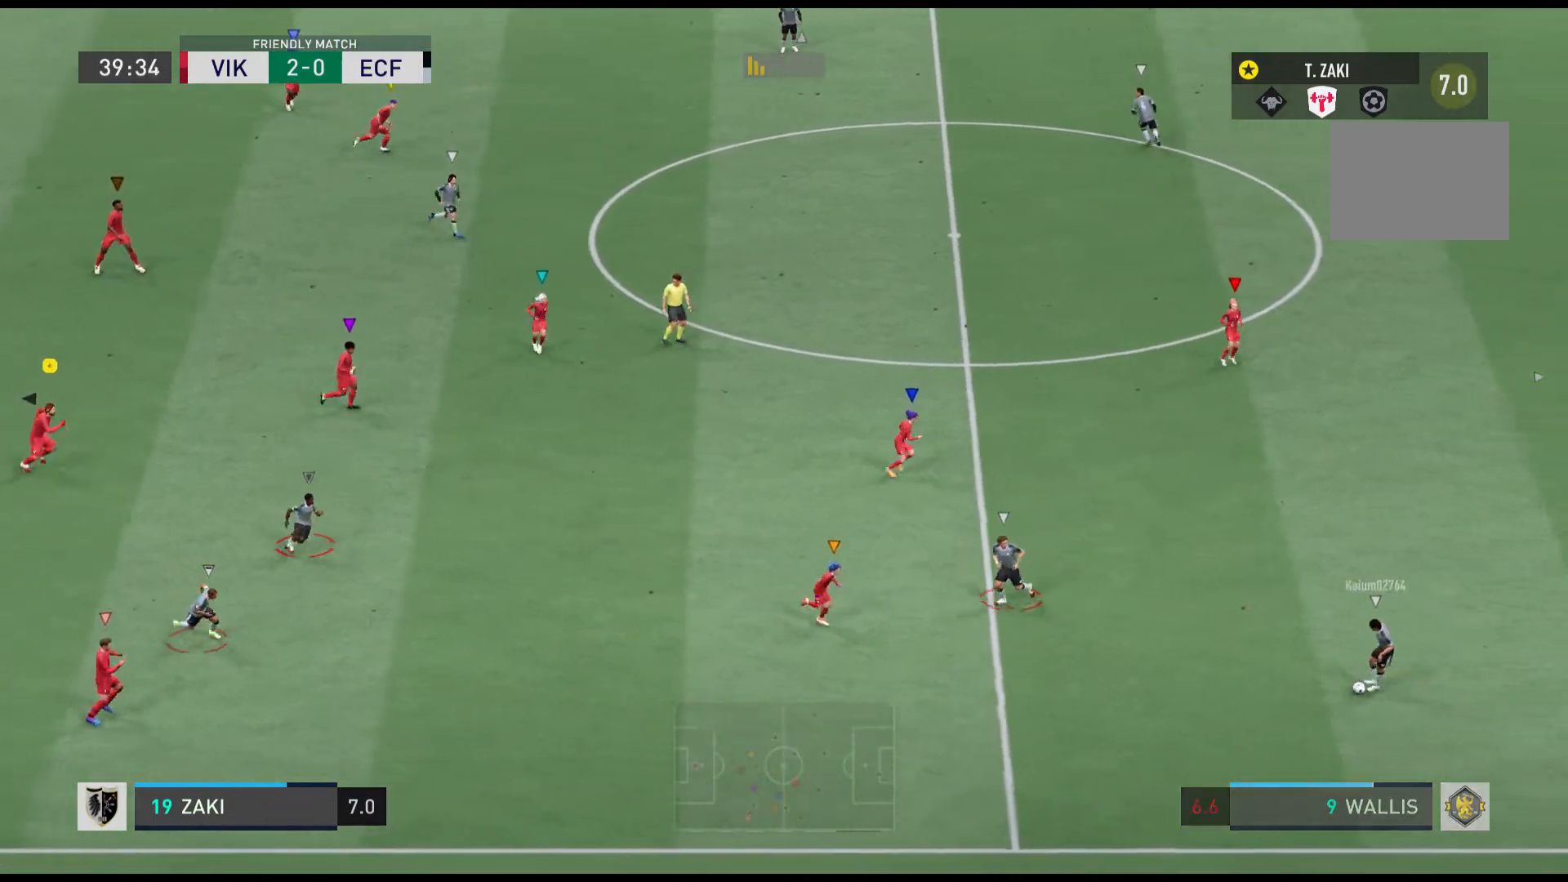
{"buttons": [], "left_stick": "center", "events": []}
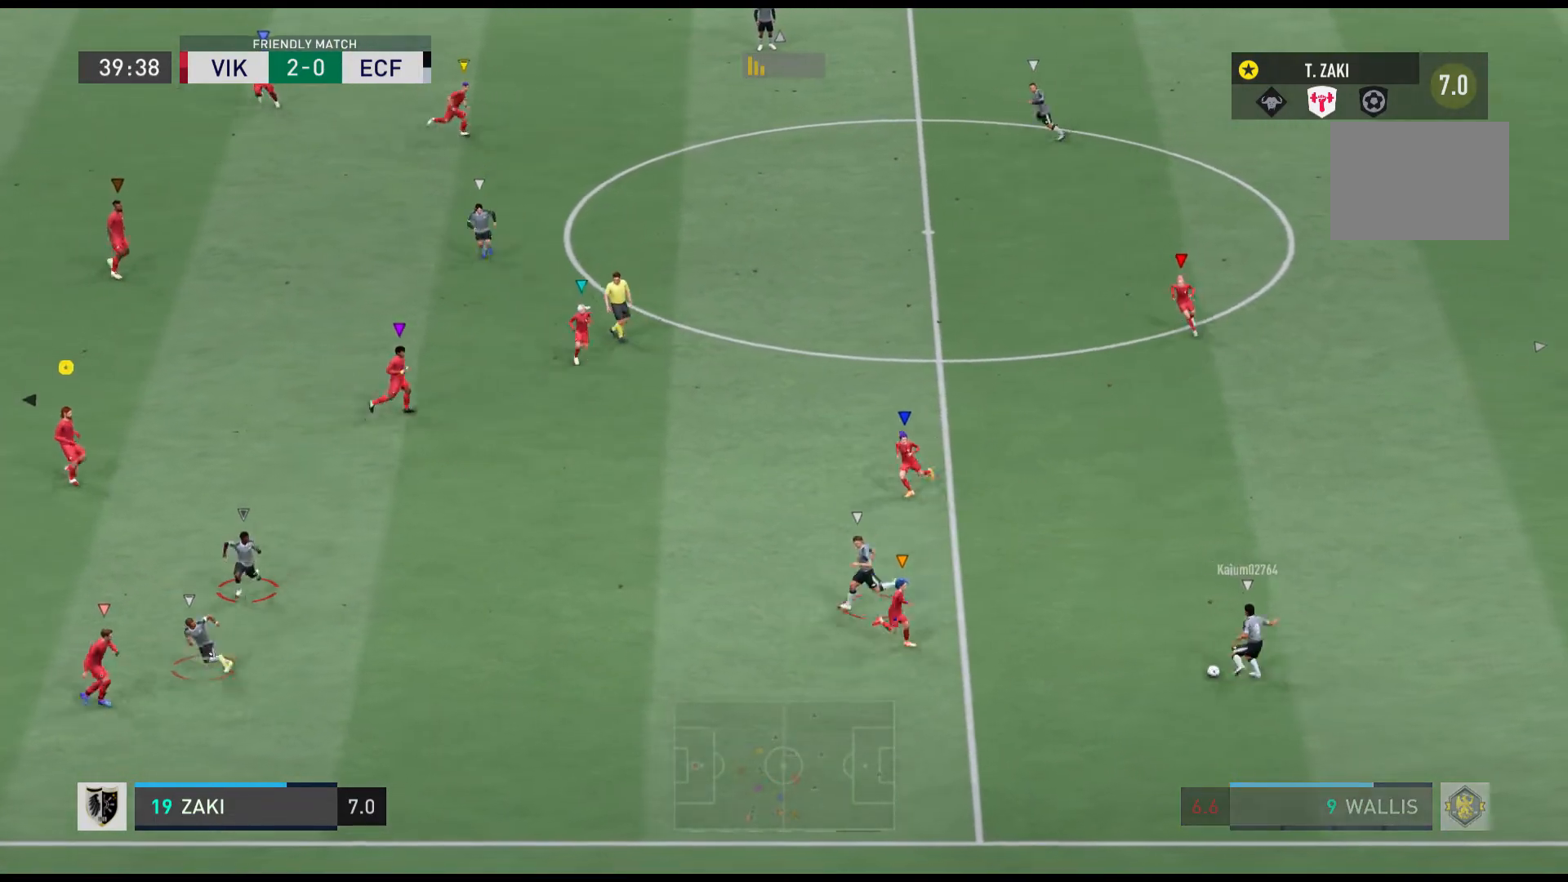
{"buttons": [], "left_stick": "center", "events": []}
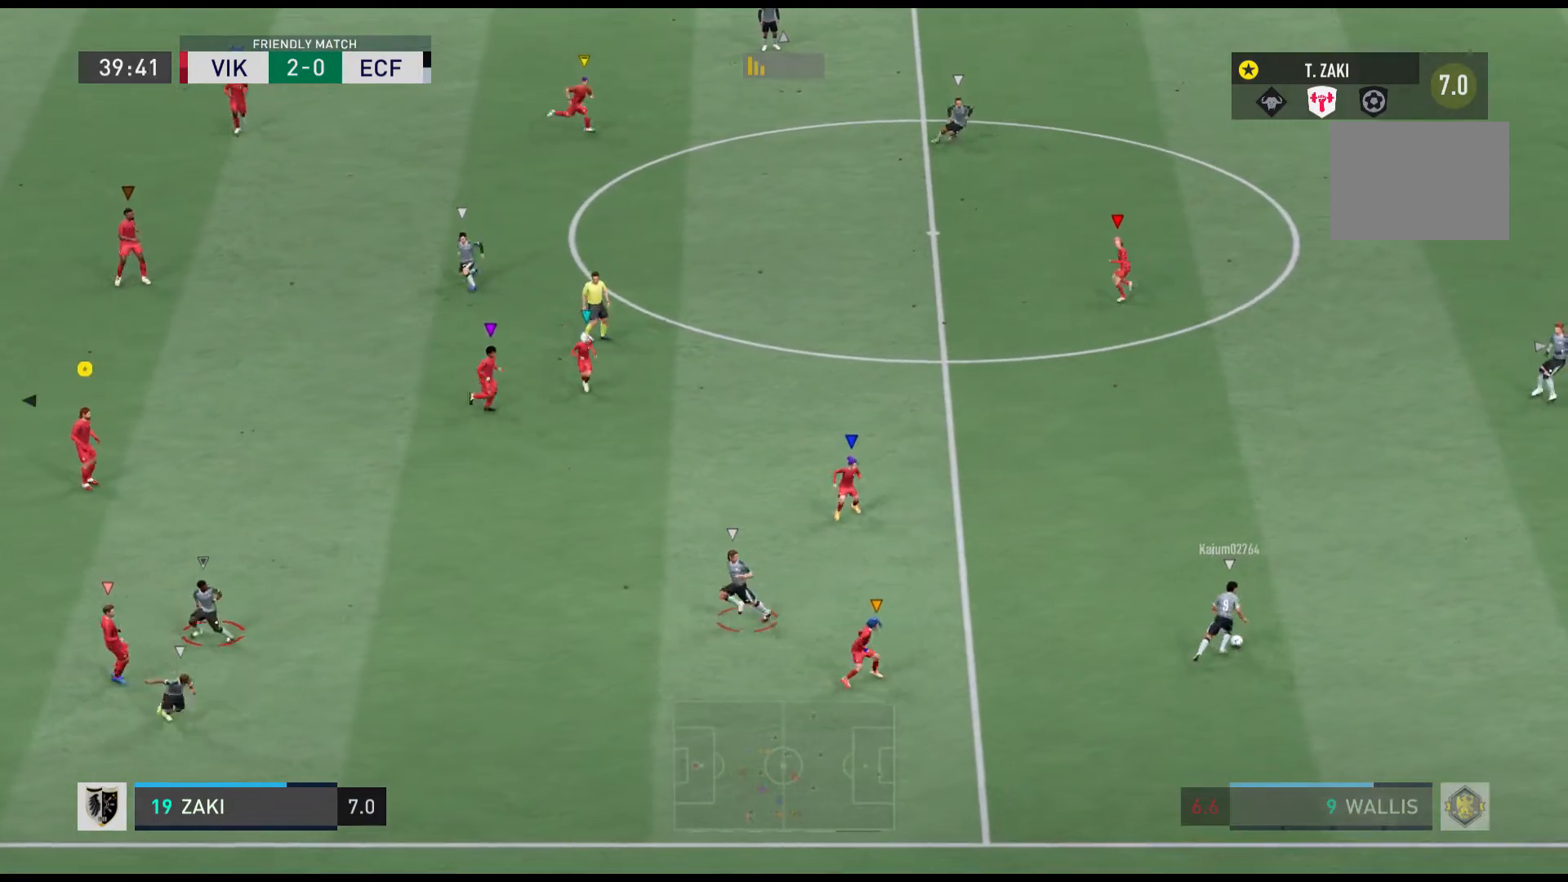
{"buttons": [], "left_stick": "center", "events": []}
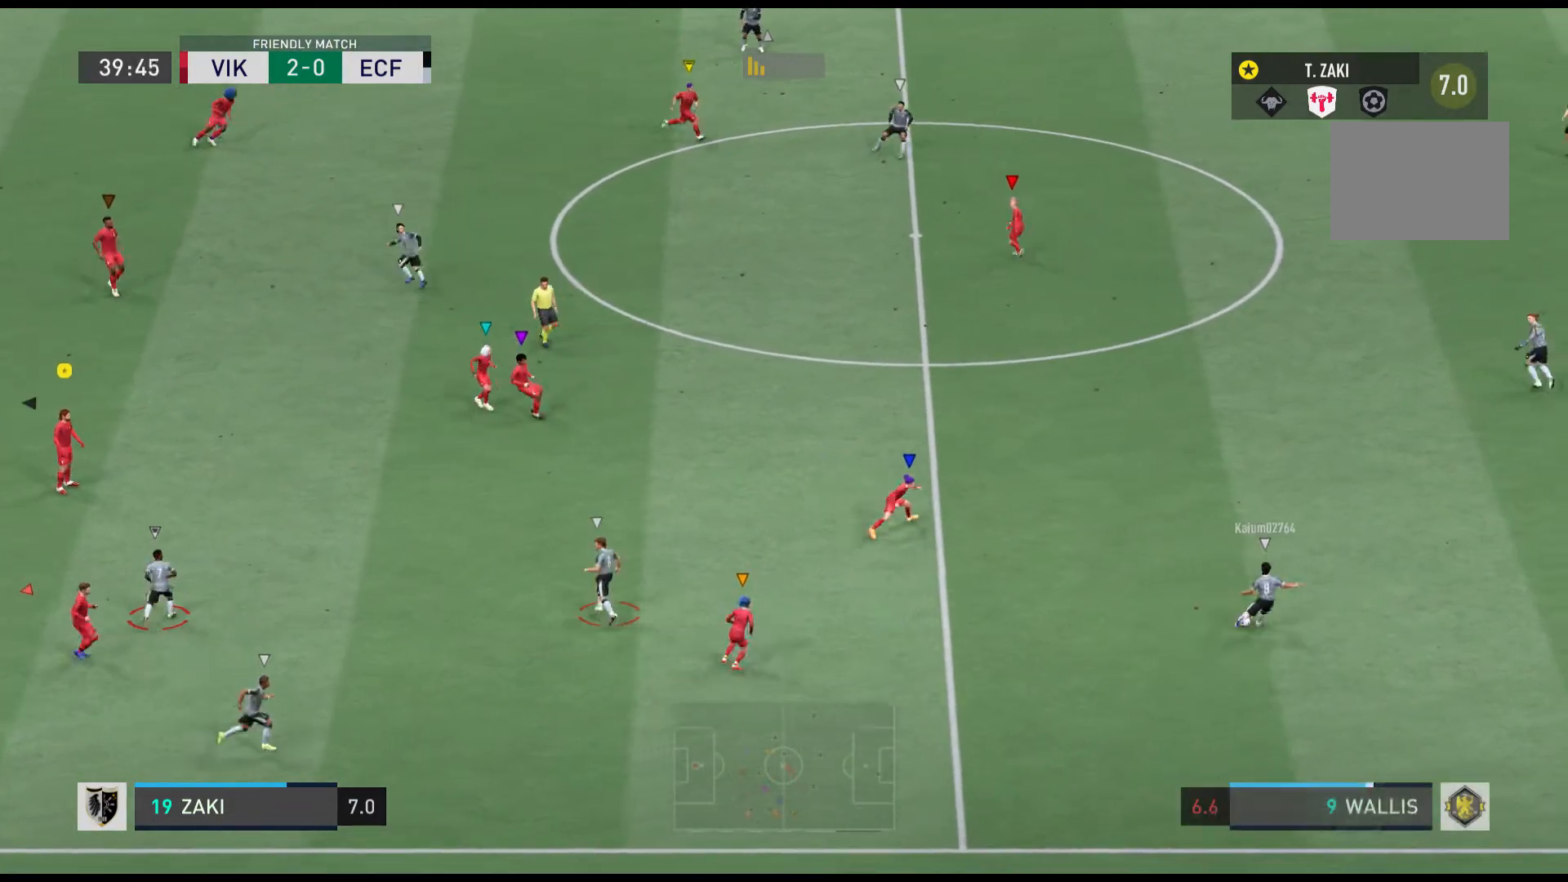
{"buttons": ["R1"], "left_stick": "up-right", "events": [[367, "left_stick", "up-right"], [500, "R1", "down"]]}
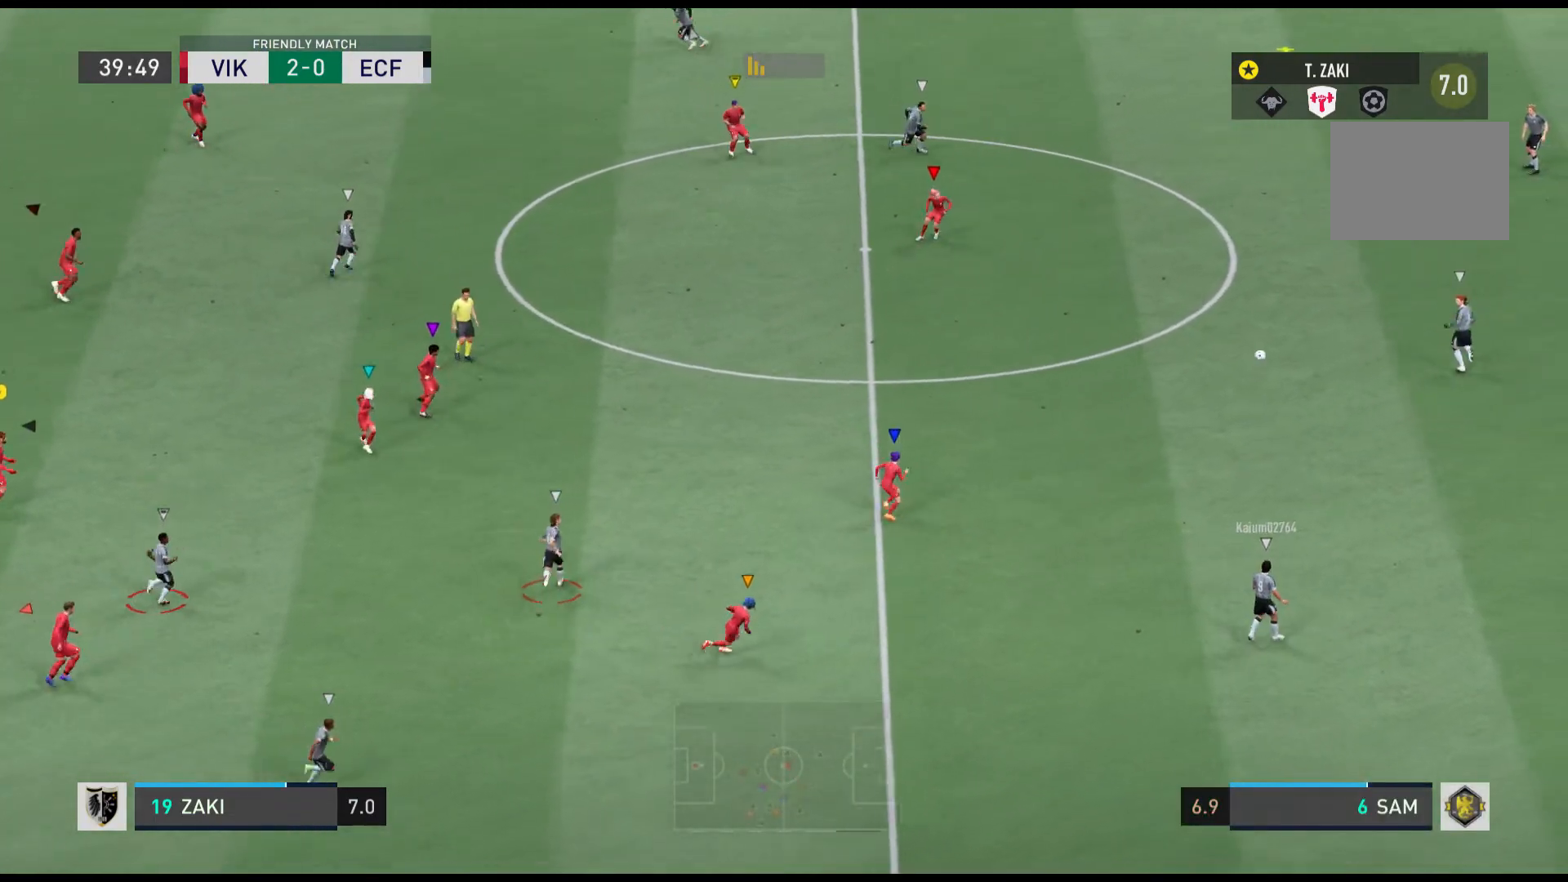
{"buttons": [], "left_stick": "up-right", "events": [[167, "R1", "up"]]}
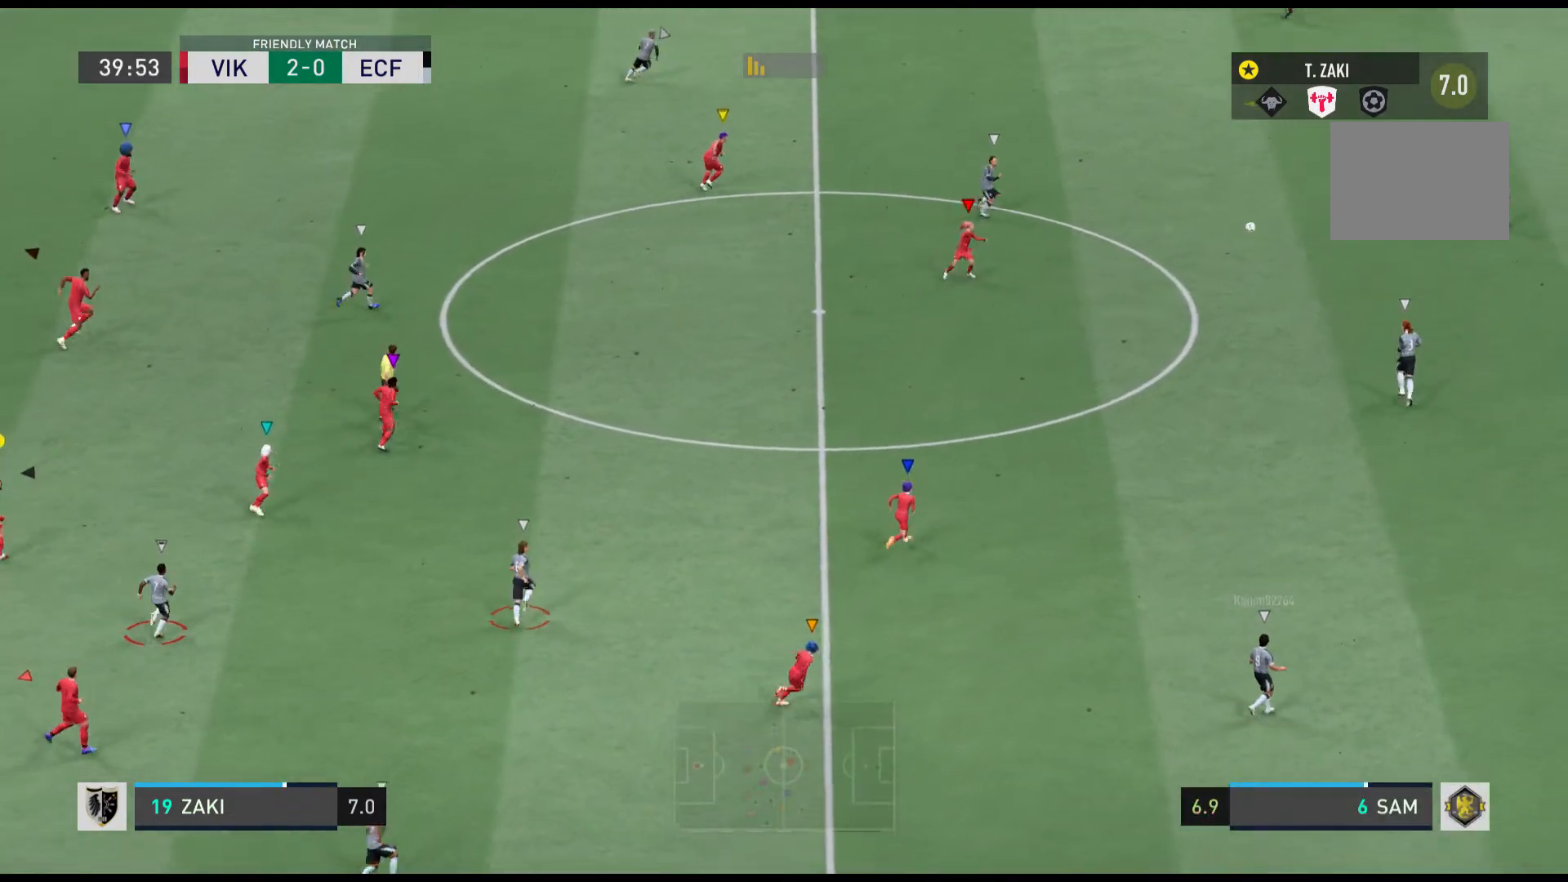
{"buttons": ["R1"], "left_stick": "up-right", "events": [[468, "R1", "down"]]}
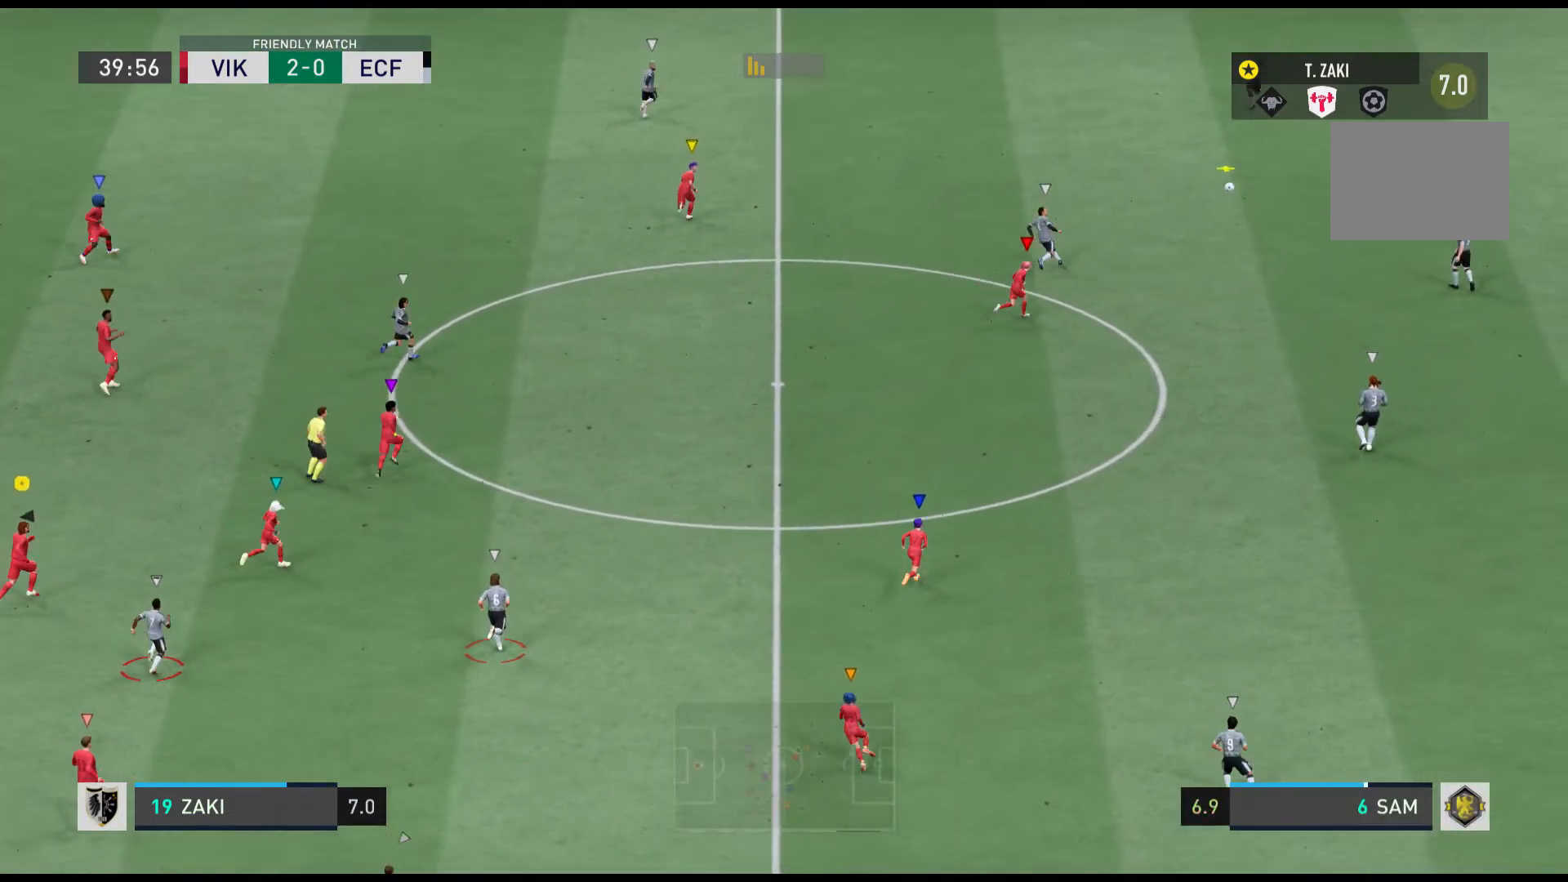
{"buttons": [], "left_stick": "up-right", "events": [[234, "R1", "up"]]}
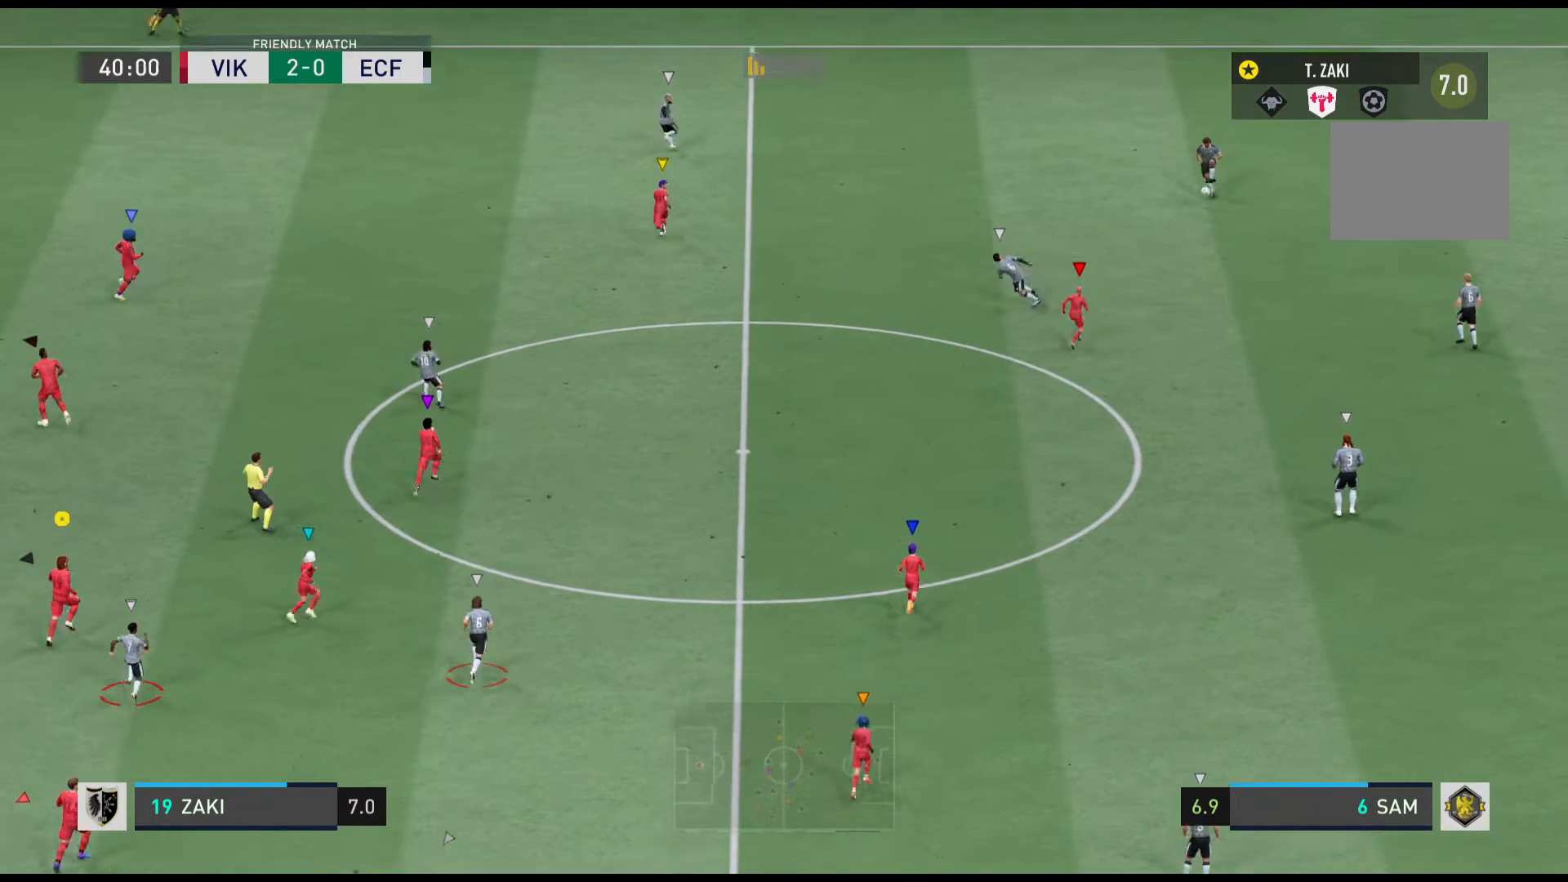
{"buttons": [], "left_stick": "center", "events": [[34, "left_stick", "up"], [301, "left_stick", "center"]]}
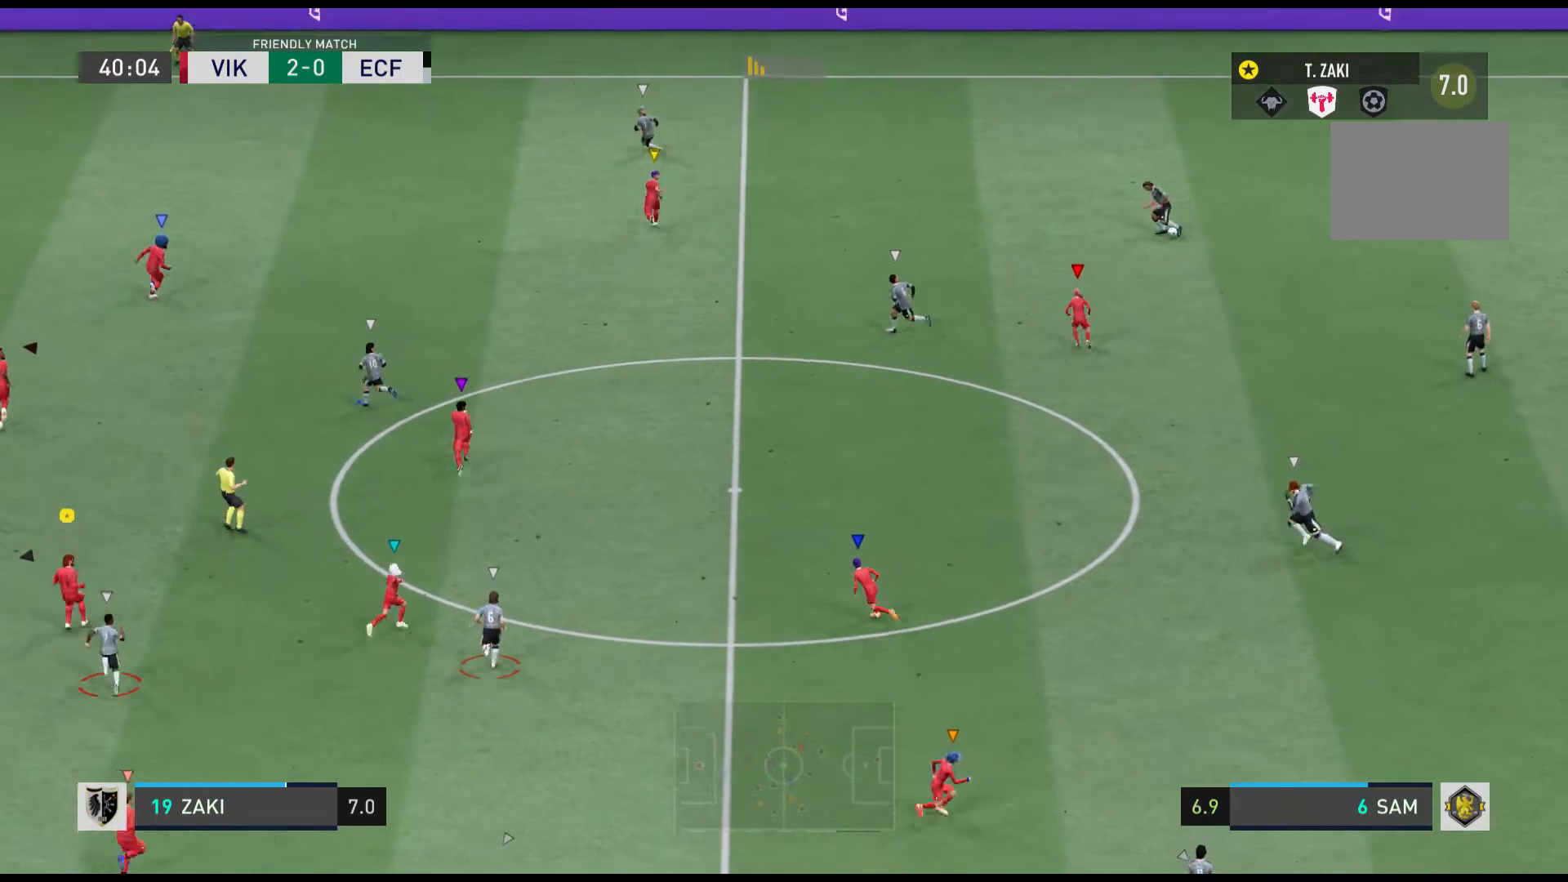
{"buttons": [], "left_stick": "center", "events": [[133, "left_stick", "up-left"], [400, "left_stick", "center"]]}
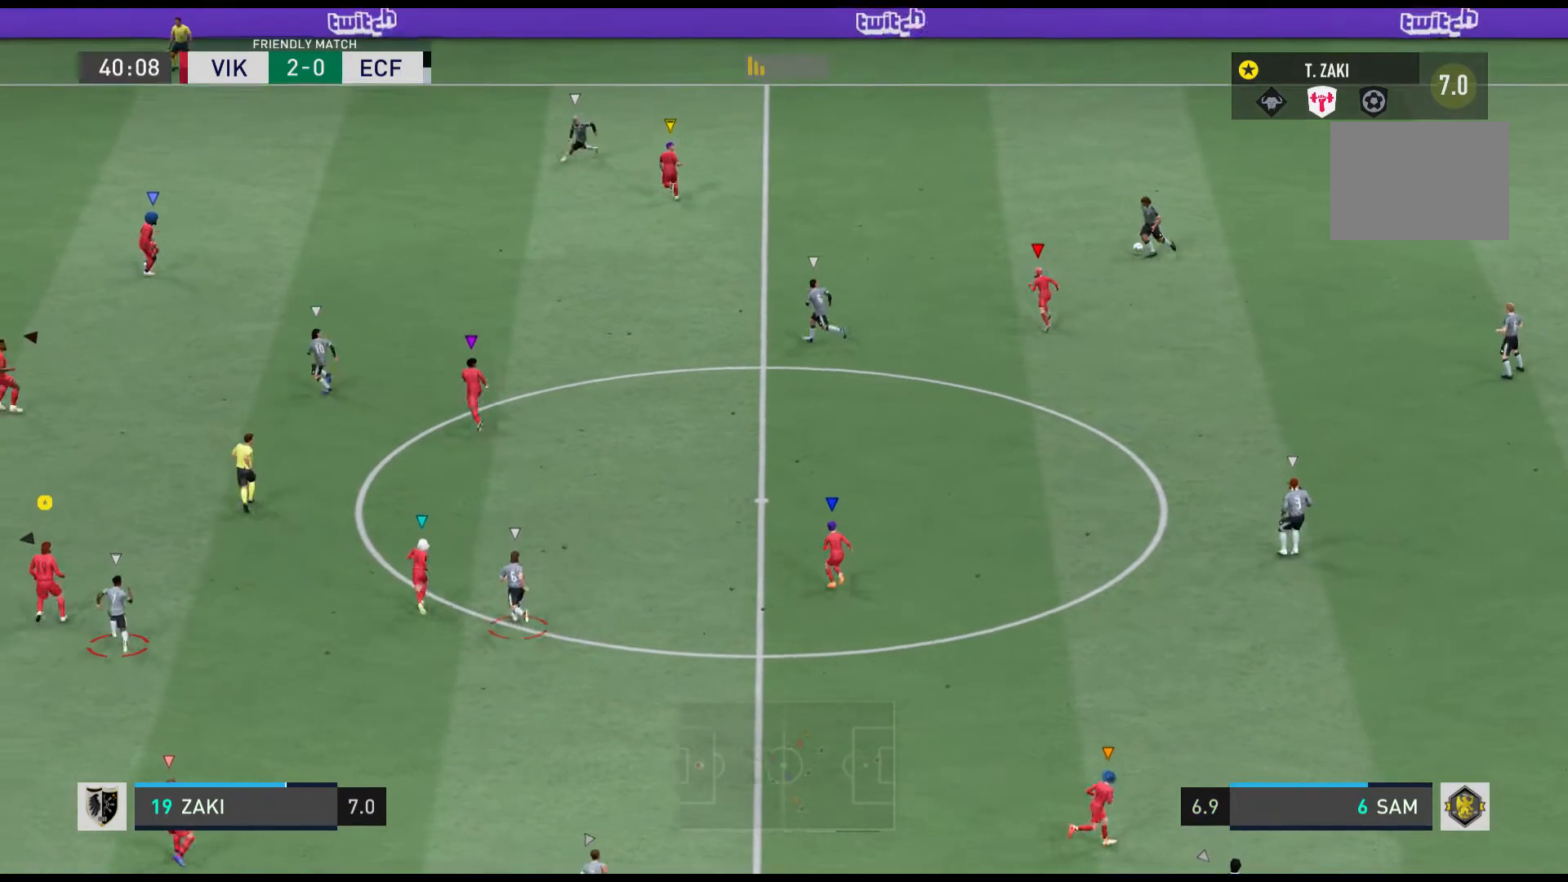
{"buttons": [], "left_stick": "center", "events": [[101, "left_stick", "up-left"], [401, "left_stick", "center"]]}
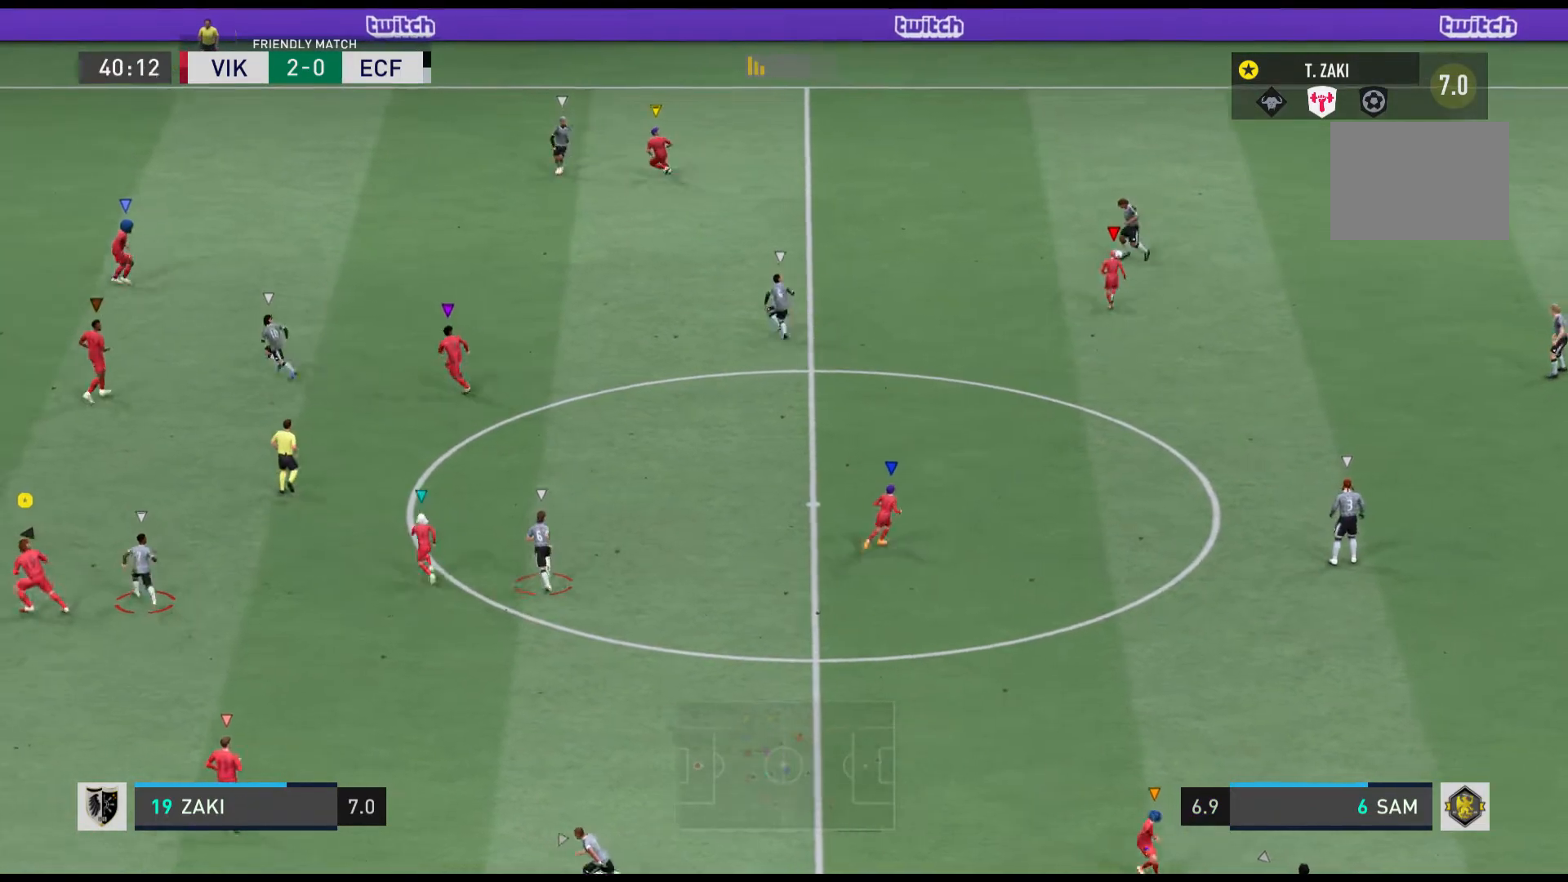
{"buttons": ["R1"], "left_stick": "up-left", "events": [[100, "left_stick", "up-left"], [300, "R1", "down"]]}
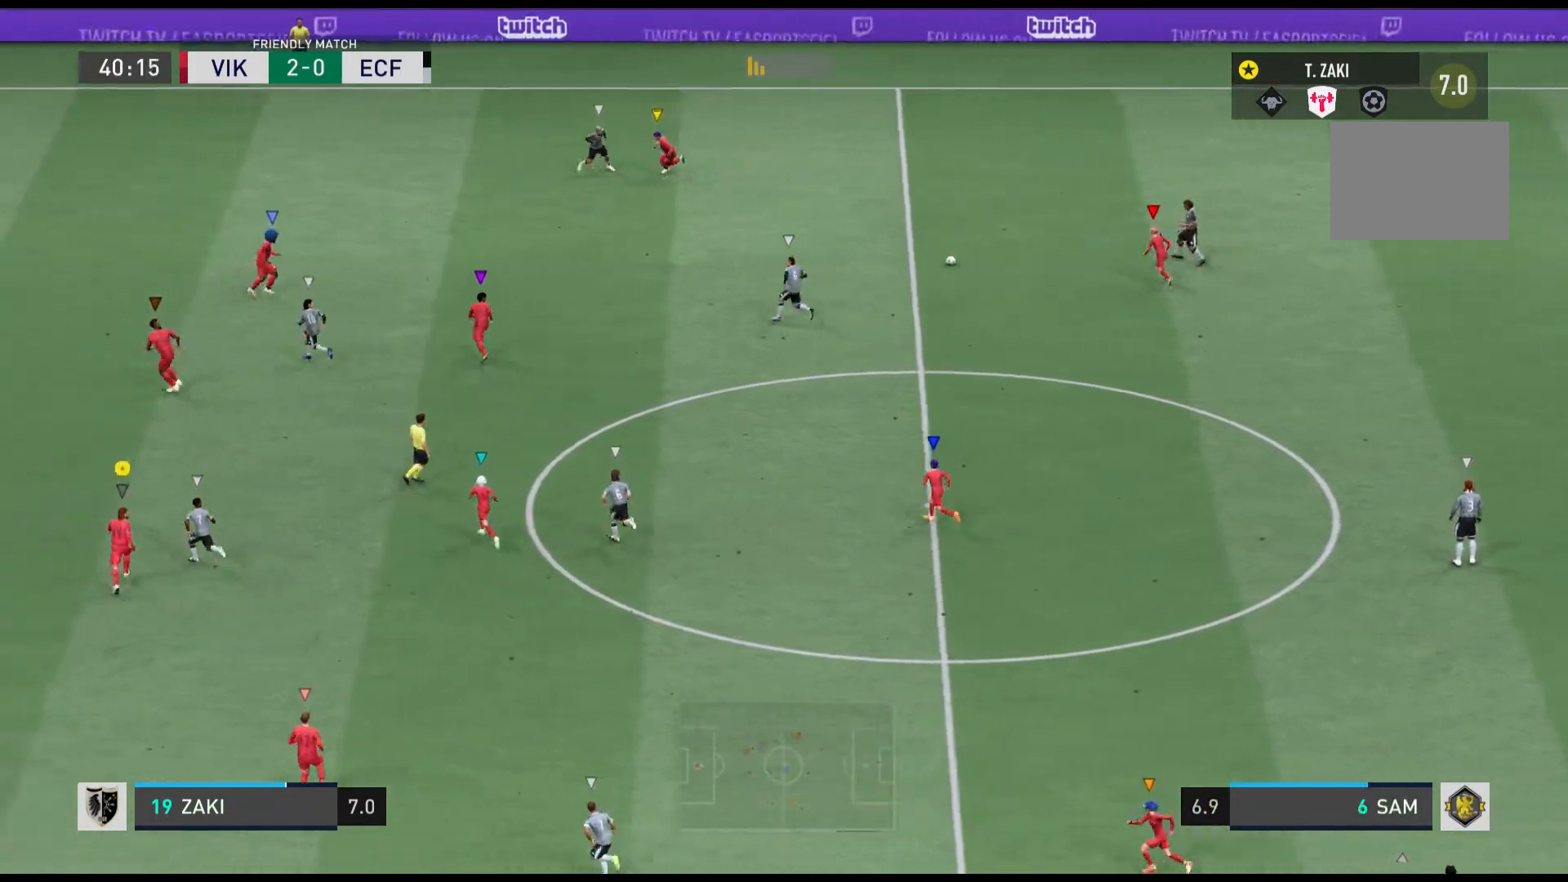
{"buttons": ["R1"], "left_stick": "up-left", "events": [[134, "R1", "up"], [267, "R1", "down"]]}
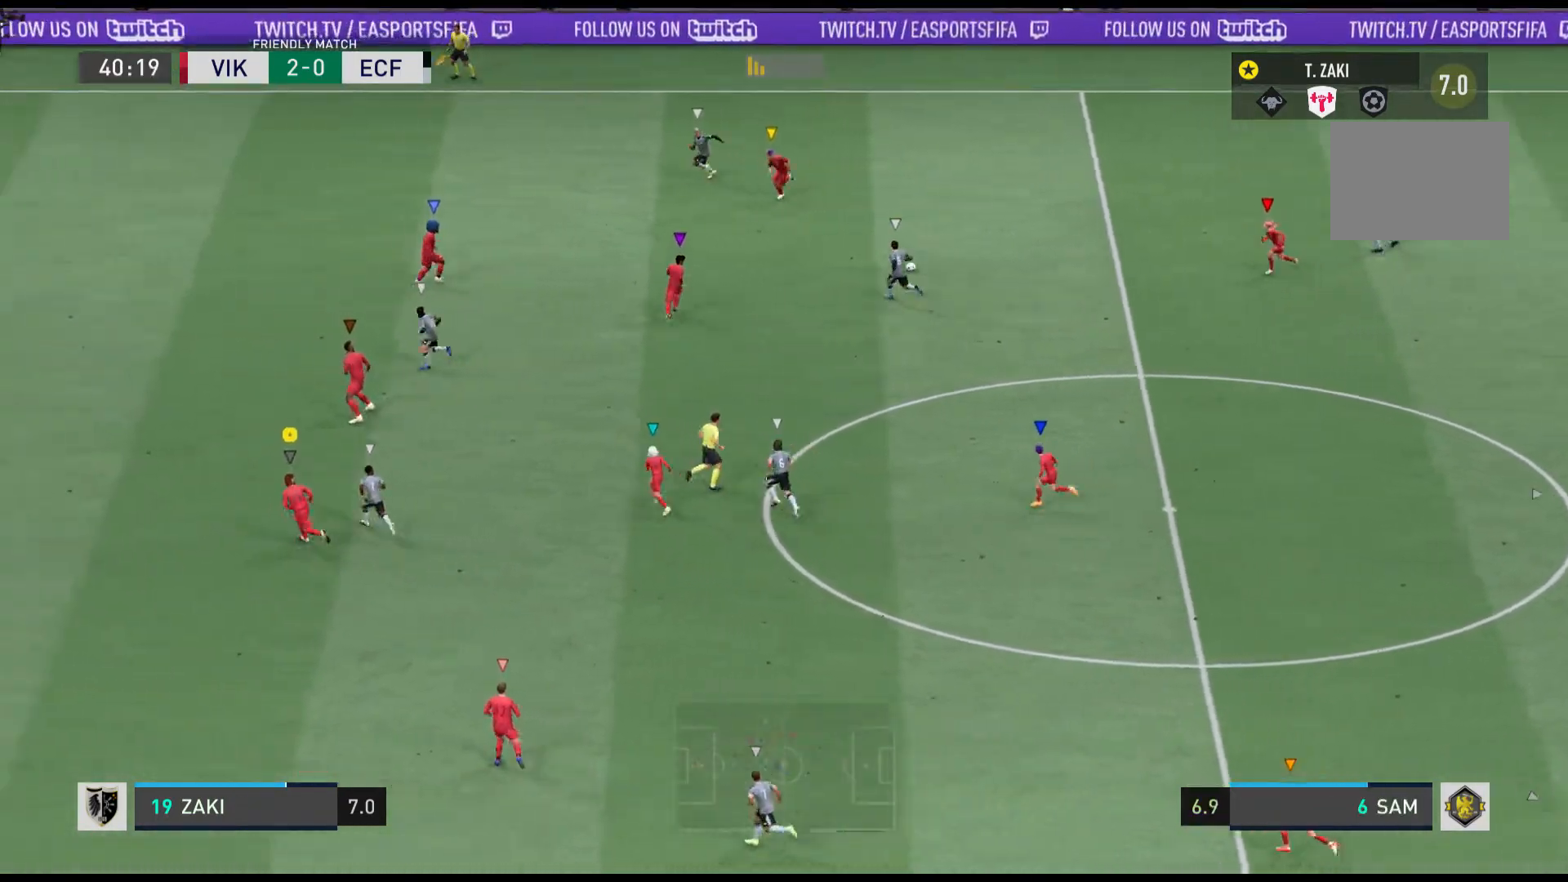
{"buttons": [], "left_stick": "up-left", "events": [[234, "R1", "up"]]}
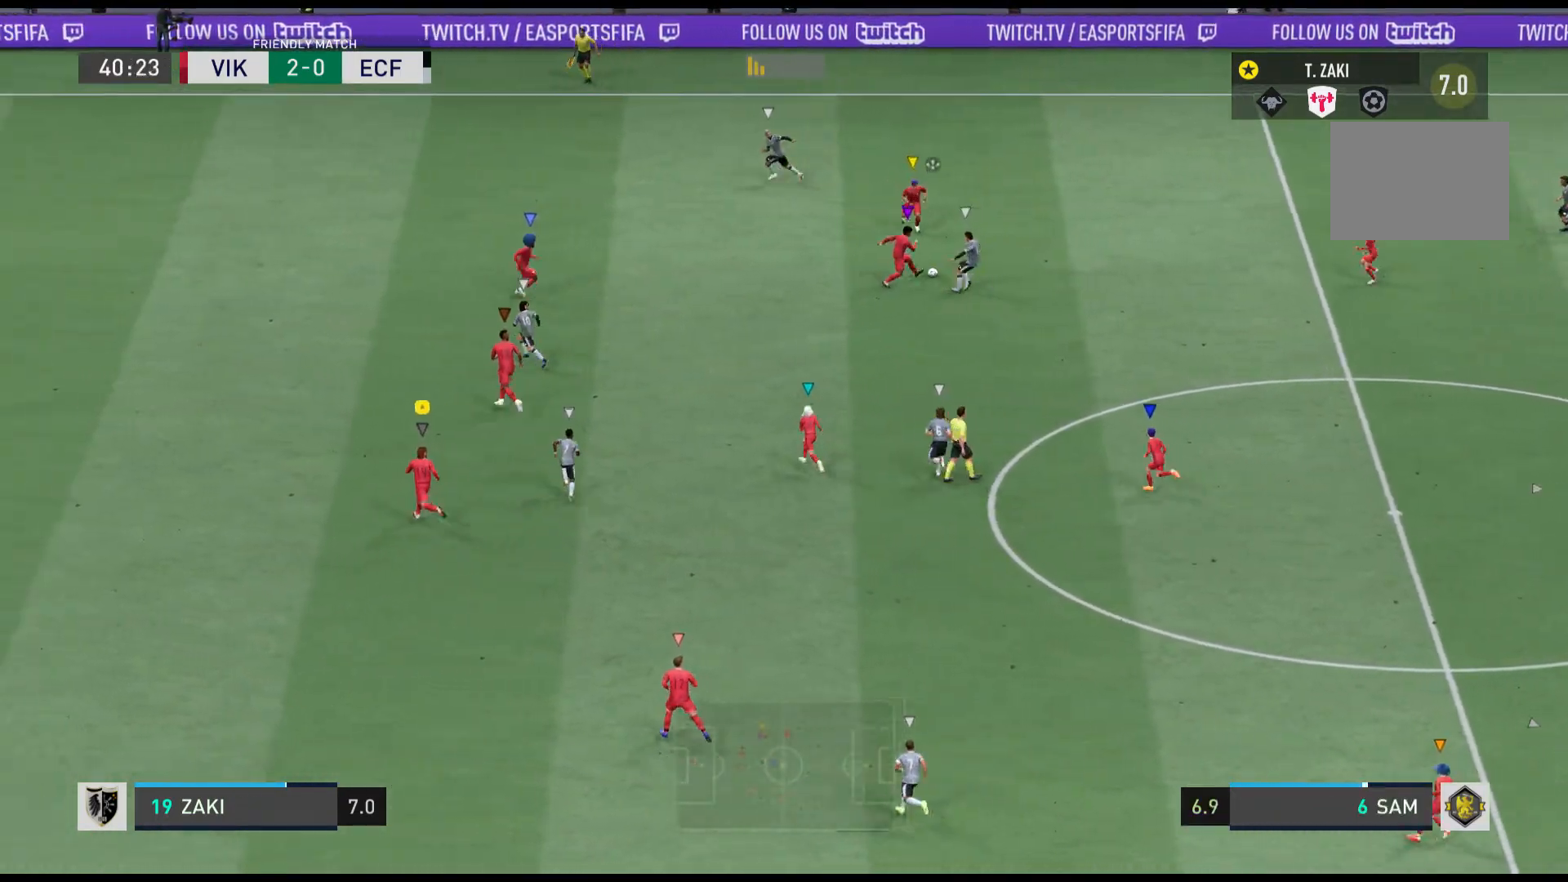
{"buttons": [], "left_stick": "center", "events": [[34, "R1", "down"], [401, "R1", "up"], [401, "left_stick", "center"]]}